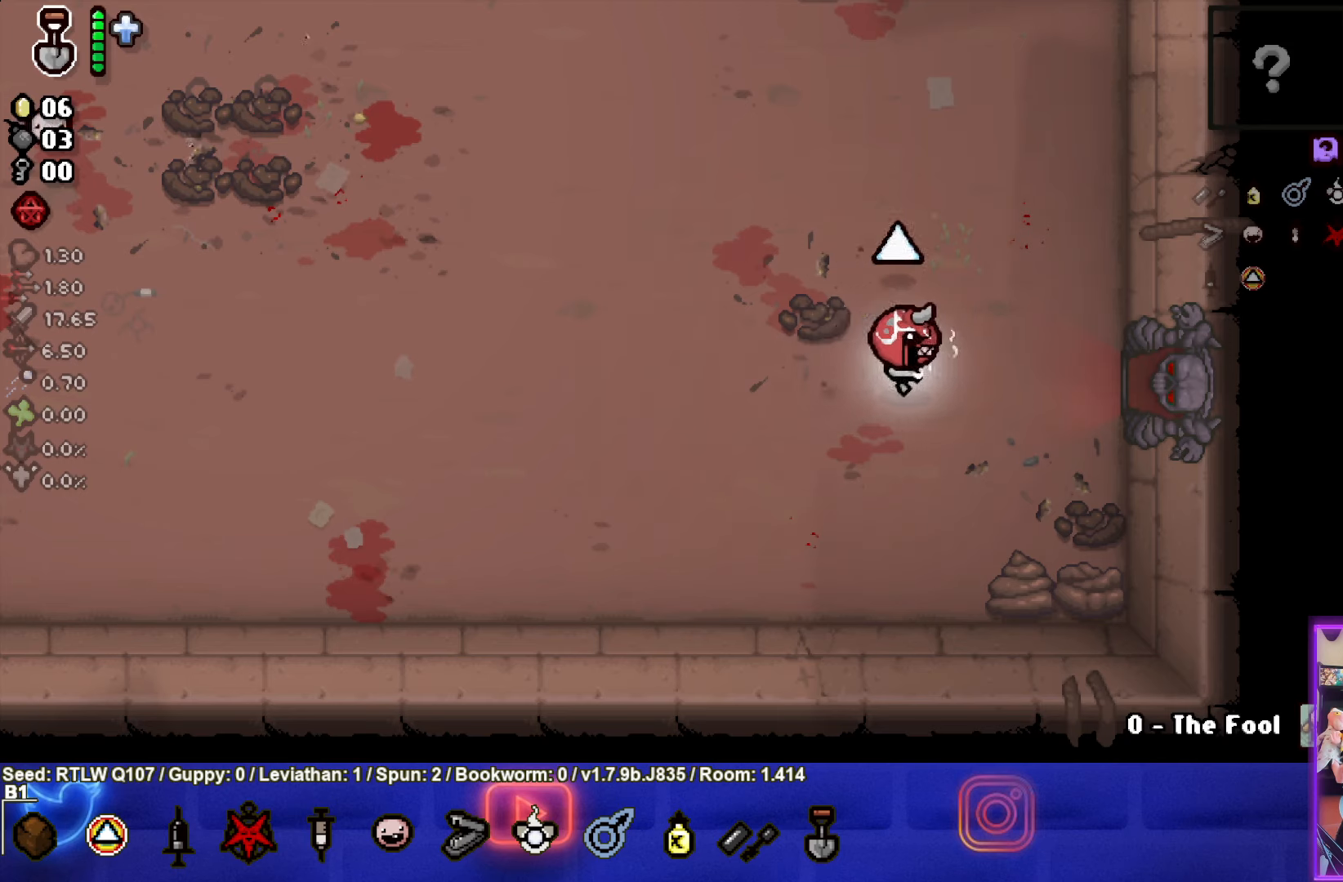
Gameplay with a controller (PlayStation layout); each line is a JSON object with the inputs held at the frame after it. "events" lists button and stick changes between this image and that frame as [ms after this image, input, new state], when the widget could be followed in between. Not read: right_stick.
{"buttons": [], "left_stick": "center", "events": [[33, "left_stick", "up-right"], [133, "left_stick", "center"]]}
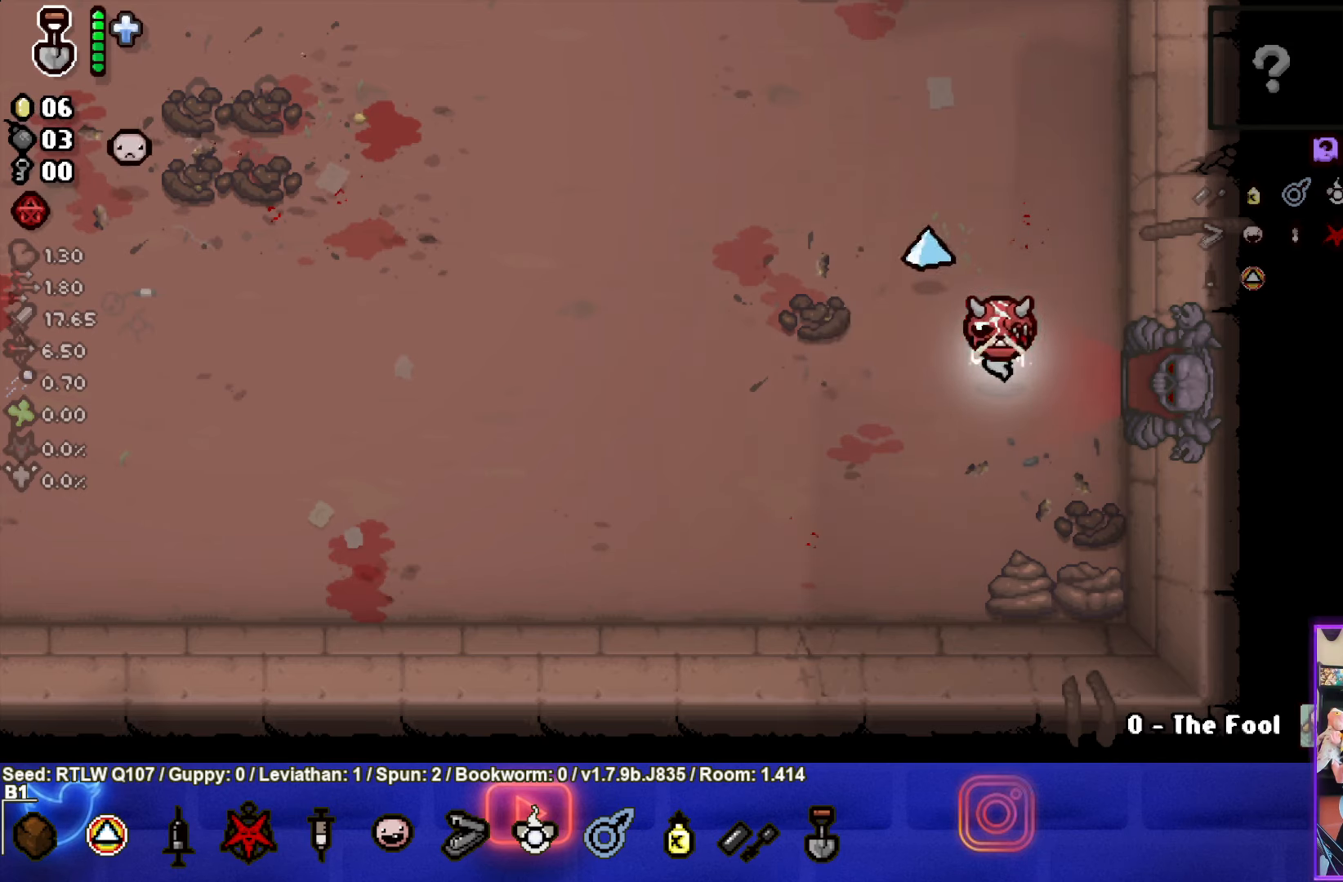
{"buttons": [], "left_stick": "center", "events": [[250, "CIRCLE", "down"], [450, "CIRCLE", "up"]]}
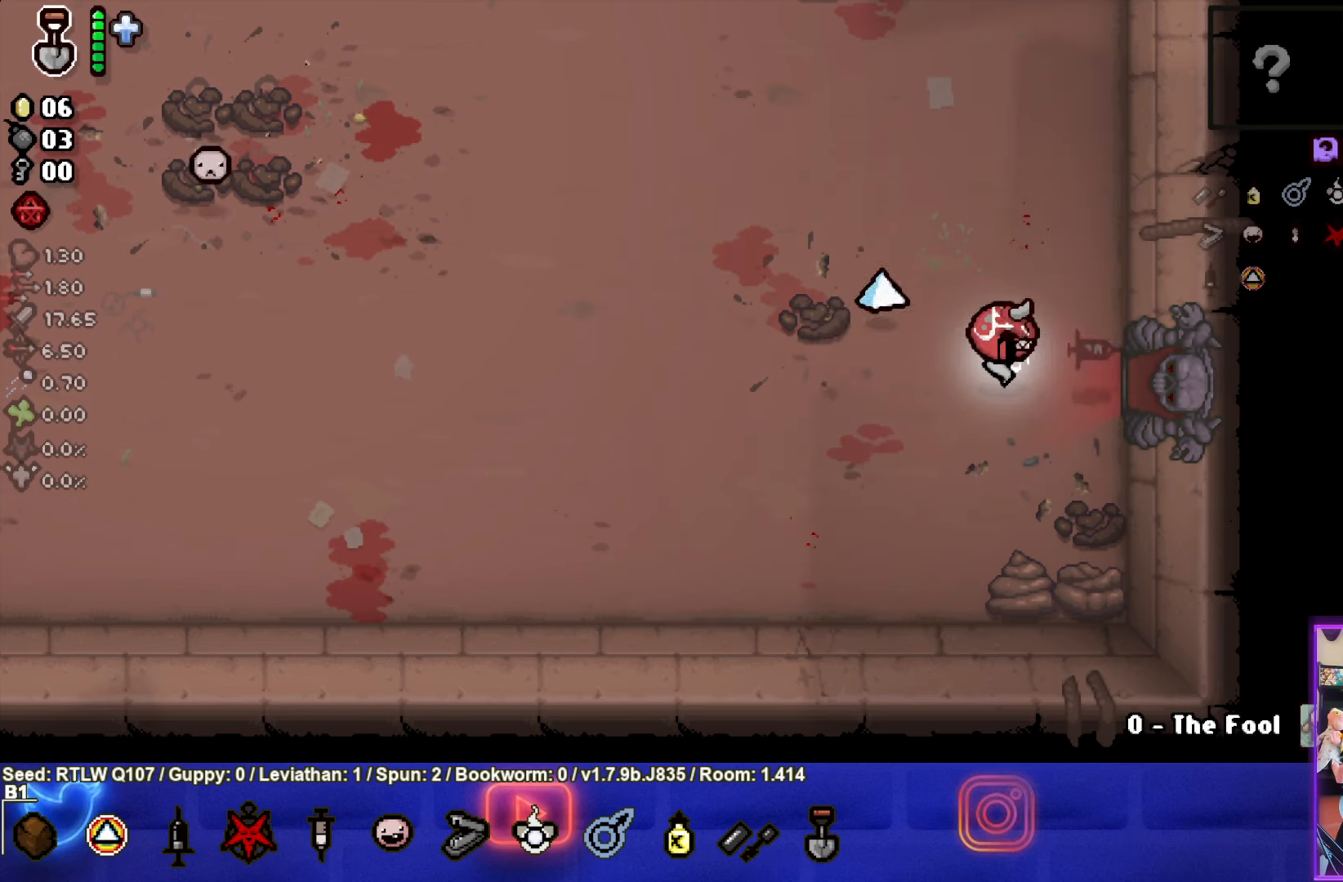
{"buttons": ["CROSS"], "left_stick": "down-right", "events": [[100, "CROSS", "down"], [283, "left_stick", "down-right"]]}
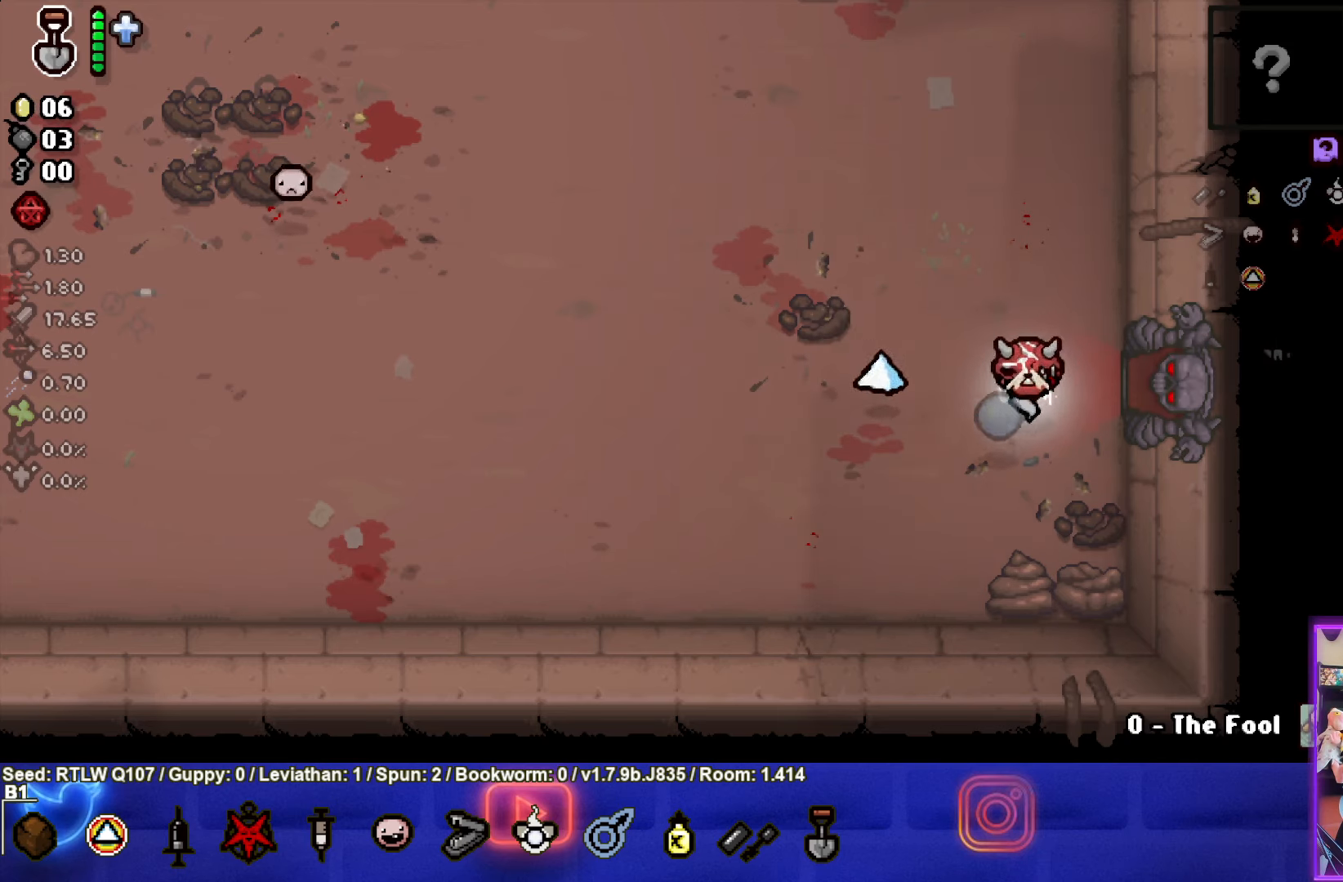
{"buttons": ["CROSS"], "left_stick": "center", "events": [[50, "left_stick", "center"]]}
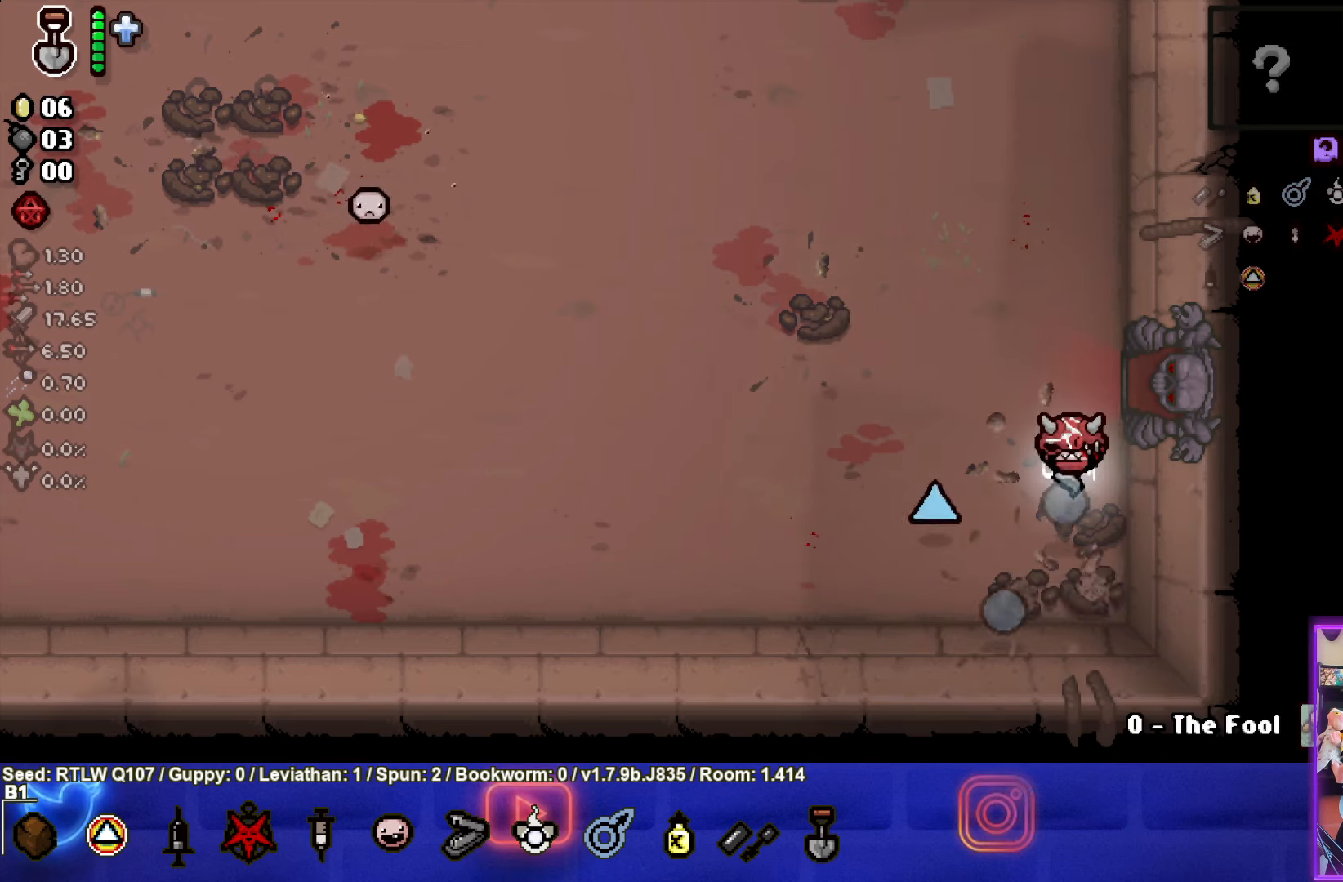
{"buttons": [], "left_stick": "center", "events": [[200, "left_stick", "up"], [250, "CROSS", "up"], [483, "left_stick", "center"]]}
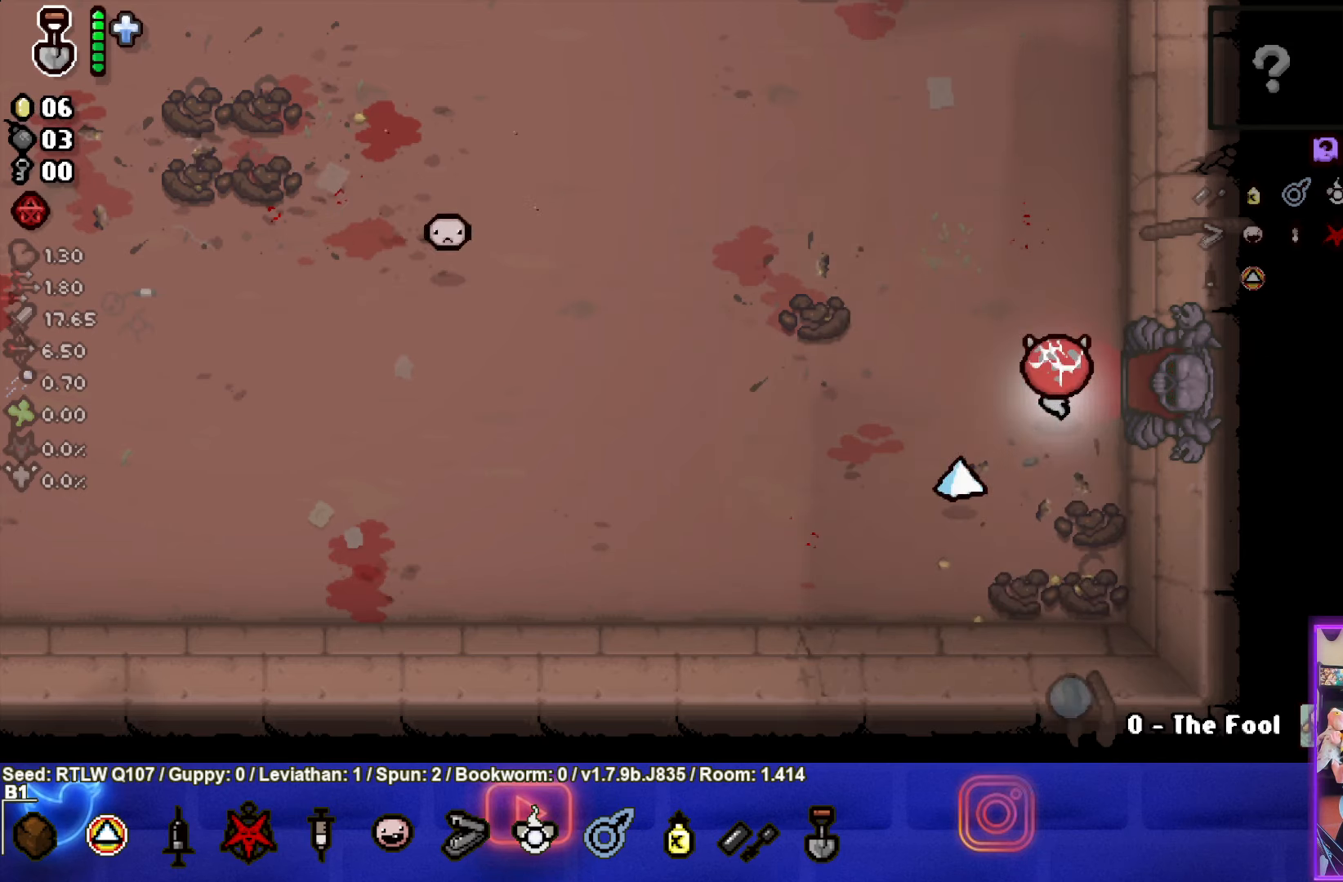
{"buttons": [], "left_stick": "center", "events": []}
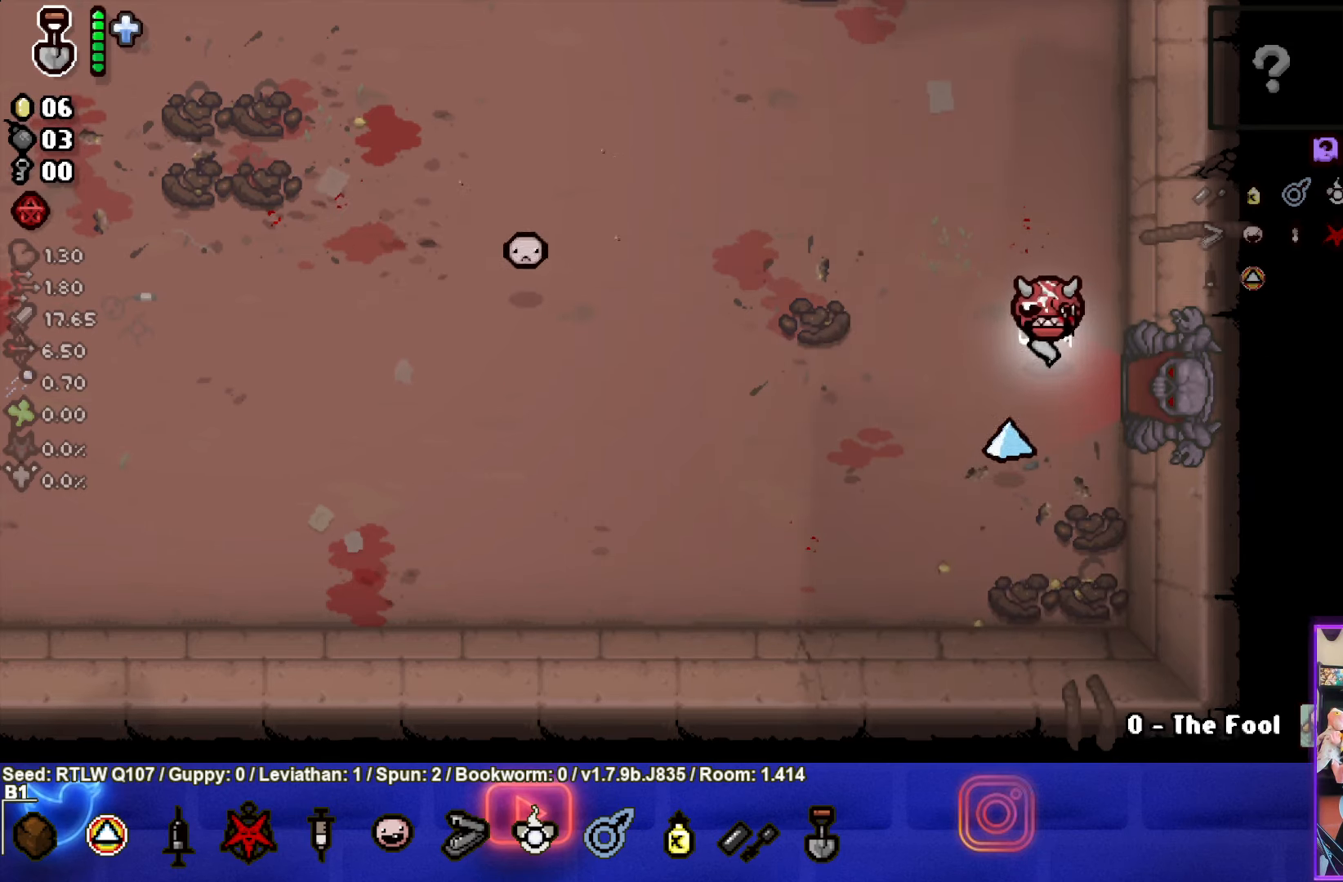
{"buttons": [], "left_stick": "center", "events": []}
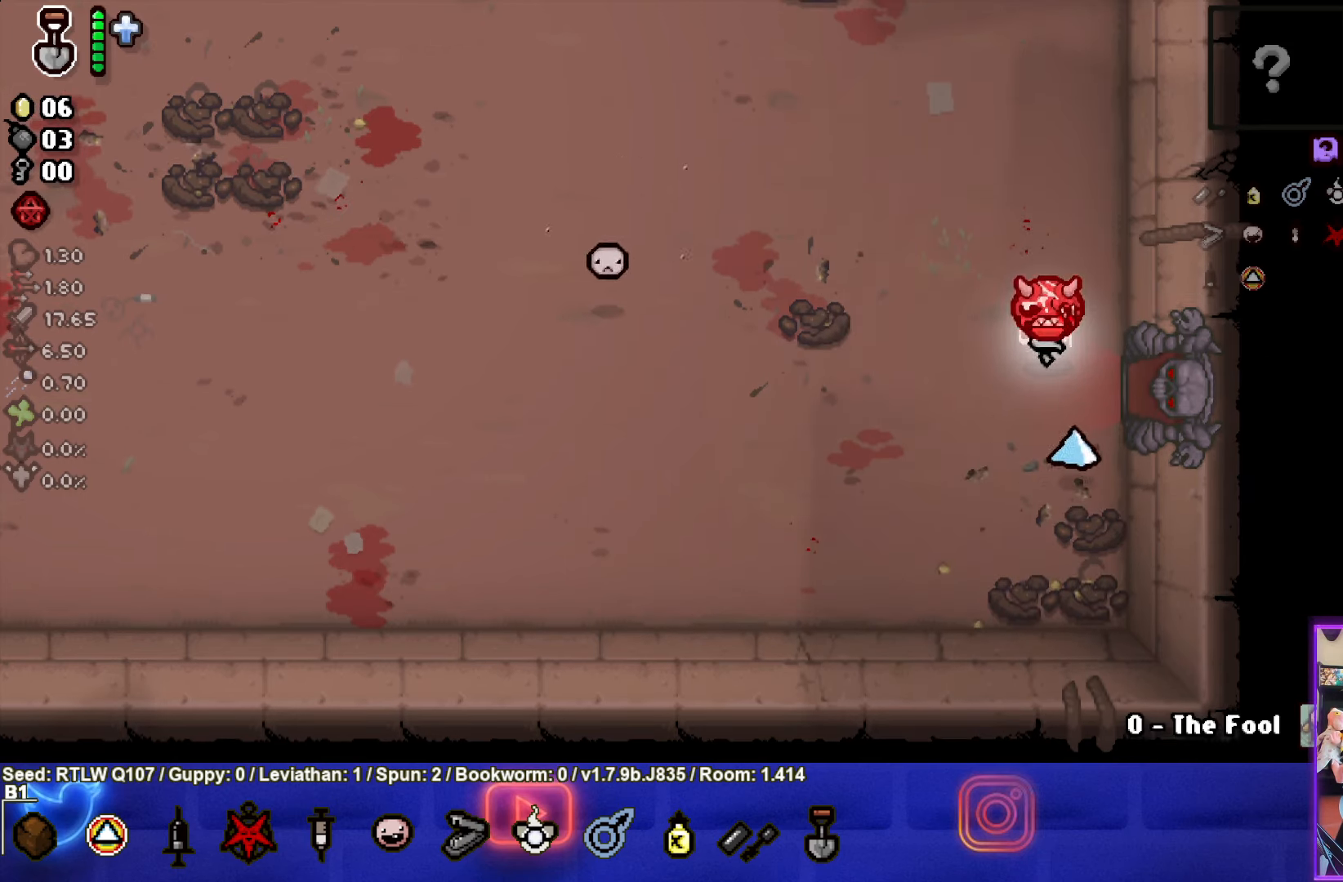
{"buttons": [], "left_stick": "right", "events": [[333, "left_stick", "right"]]}
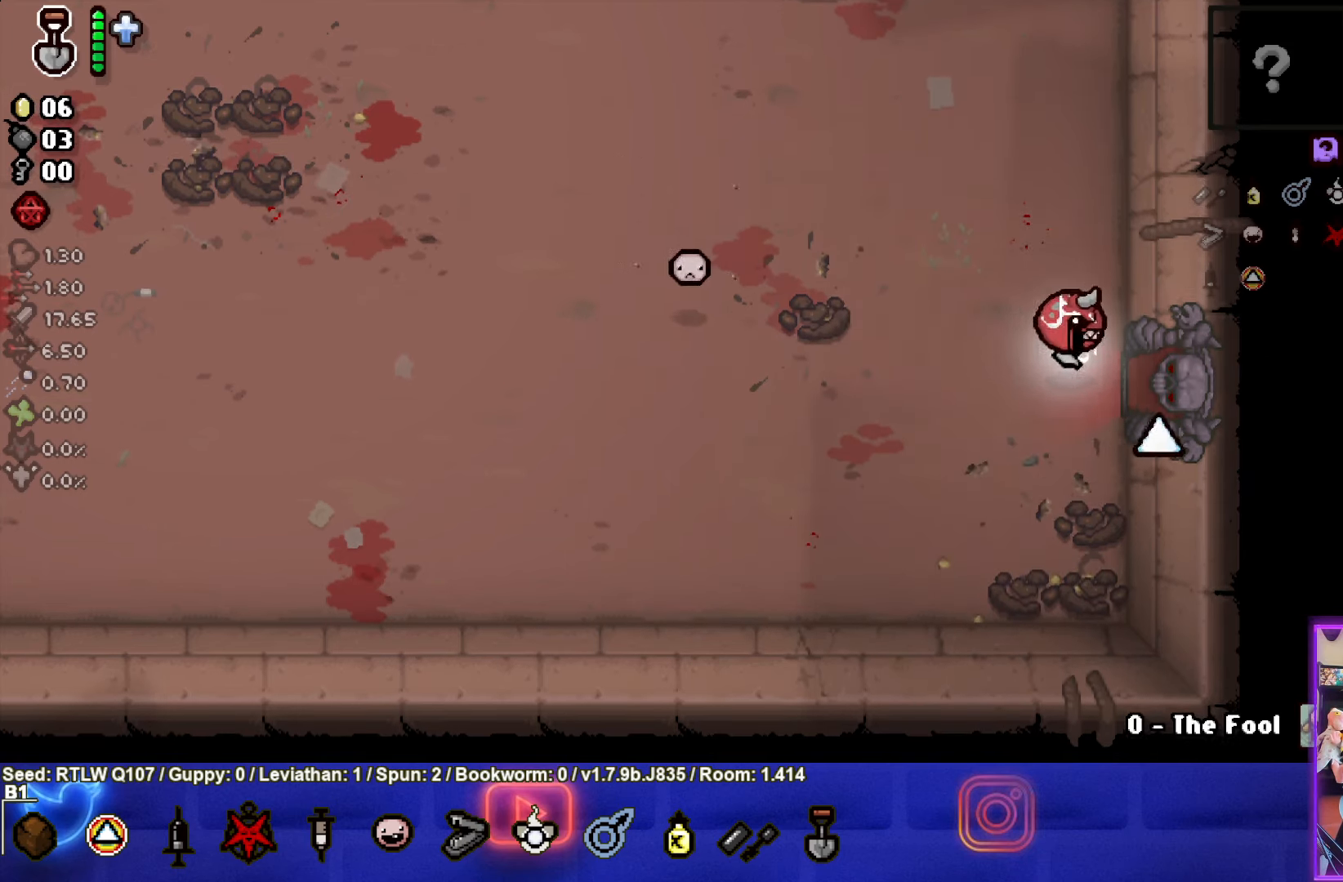
{"buttons": ["CROSS"], "left_stick": "center", "events": [[333, "left_stick", "center"], [500, "CROSS", "down"]]}
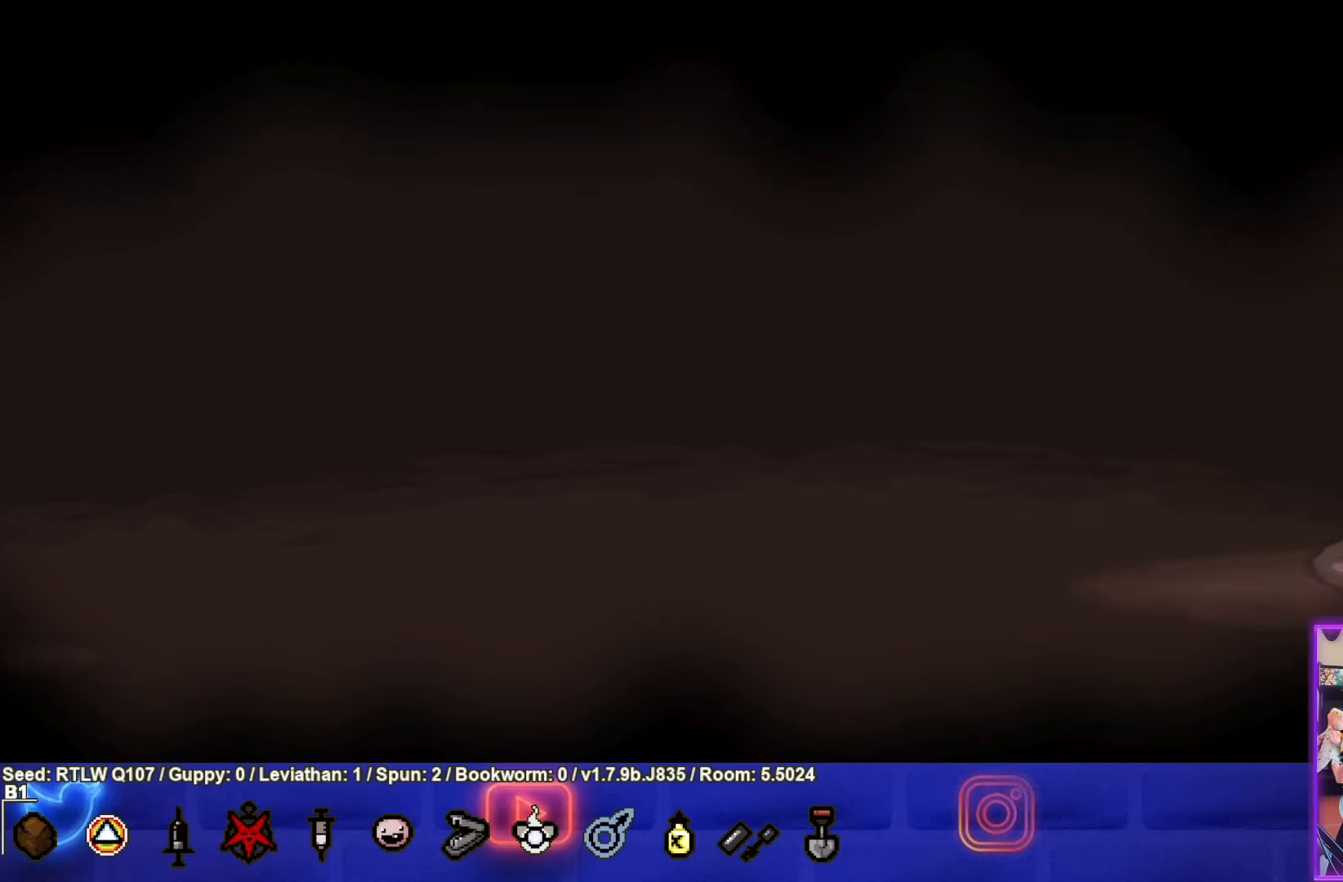
{"buttons": ["CIRCLE"], "left_stick": "center", "events": [[83, "CROSS", "up"], [133, "CIRCLE", "down"]]}
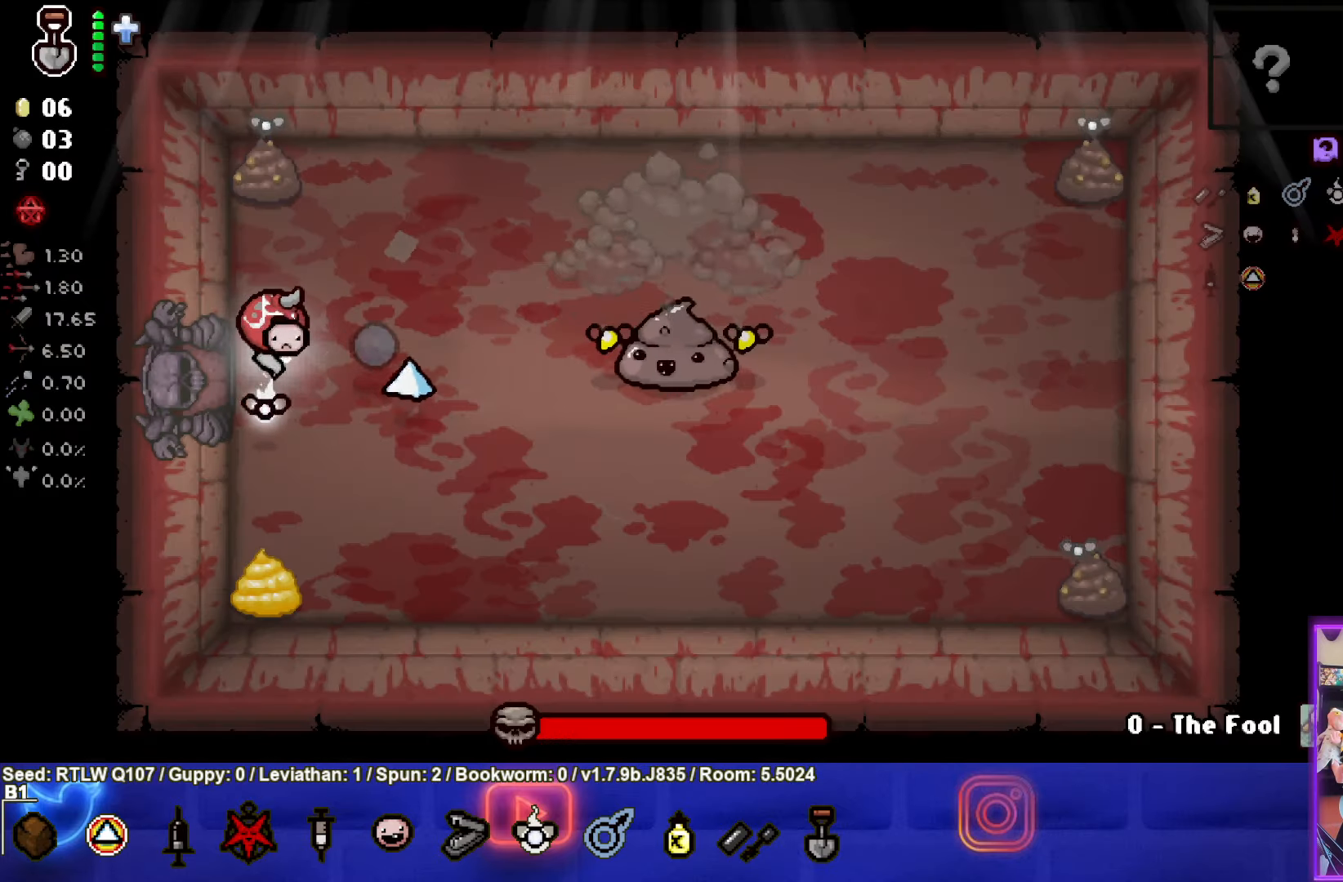
{"buttons": ["CIRCLE"], "left_stick": "center", "events": [[100, "left_stick", "right"], [383, "left_stick", "center"]]}
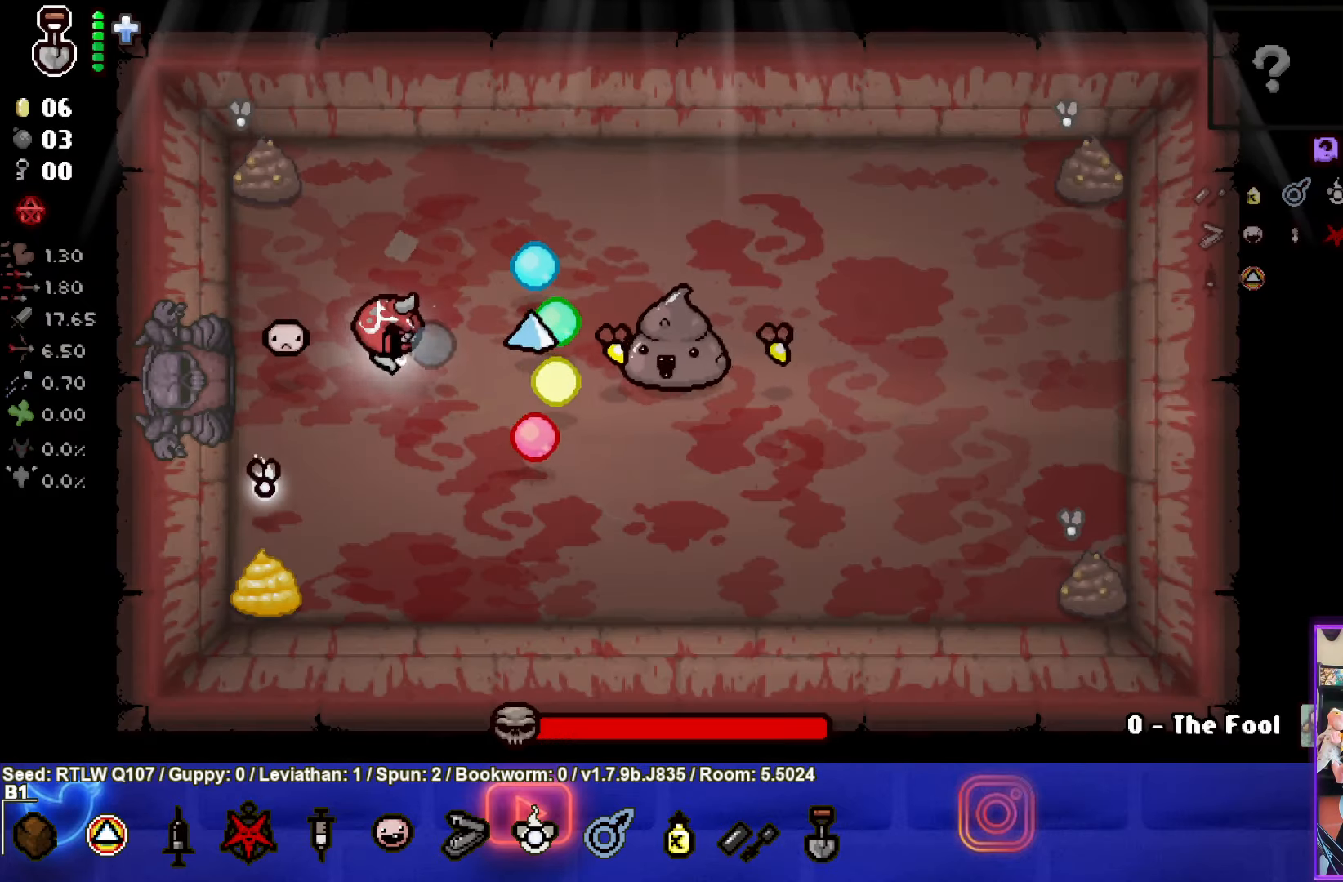
{"buttons": ["CIRCLE"], "left_stick": "center", "events": []}
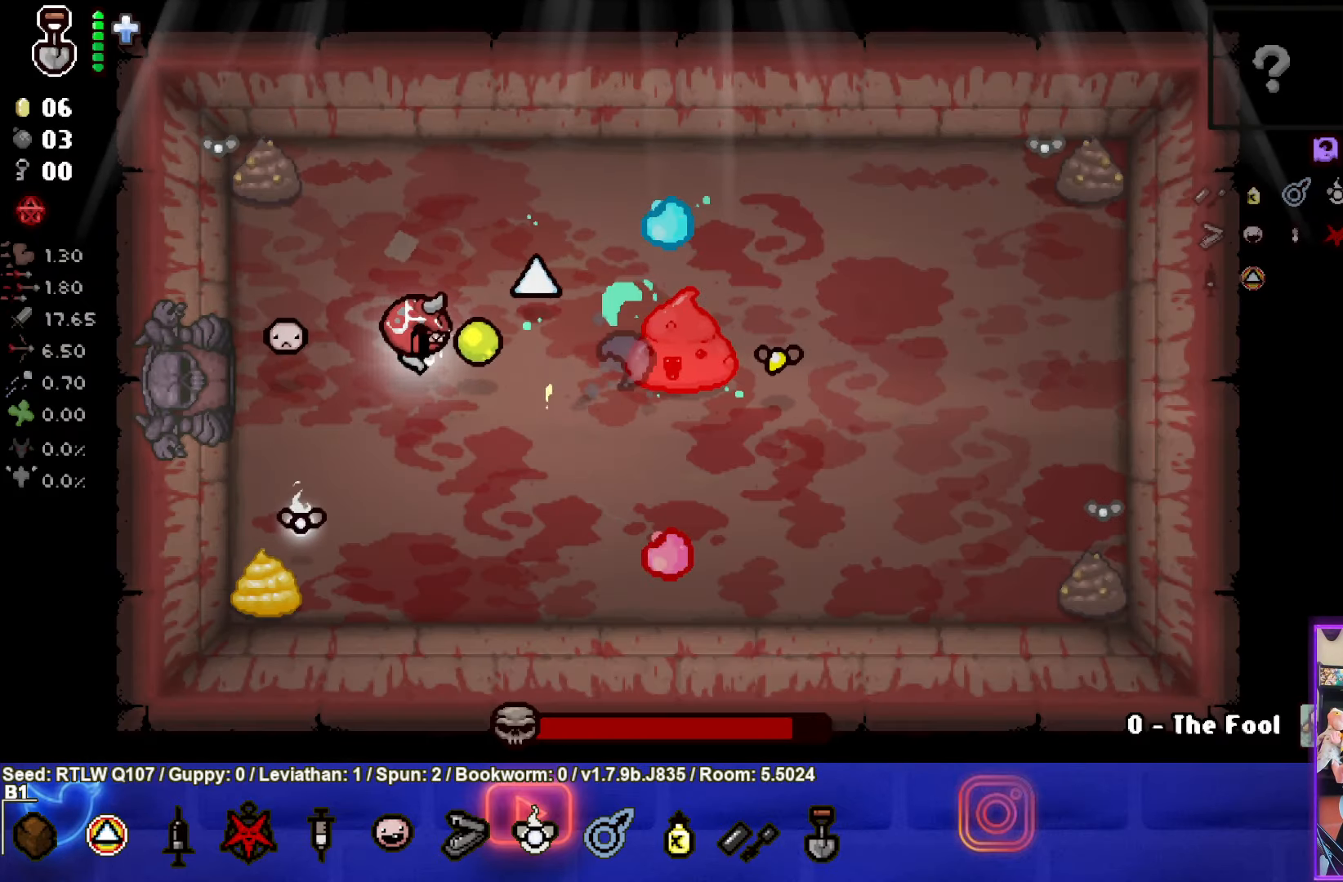
{"buttons": ["CIRCLE"], "left_stick": "center", "events": []}
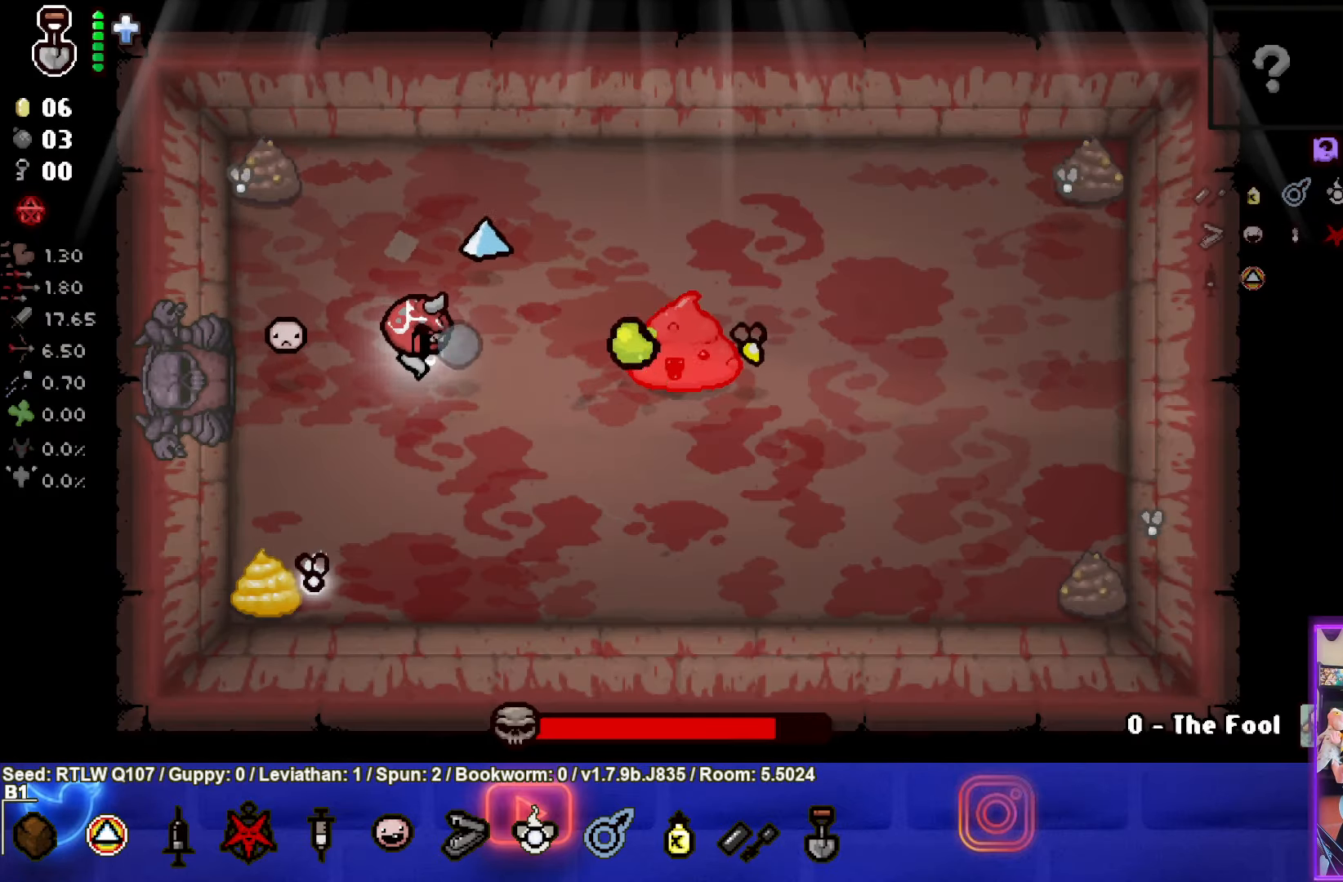
{"buttons": ["CIRCLE"], "left_stick": "center", "events": [[150, "left_stick", "down-right"], [283, "left_stick", "center"]]}
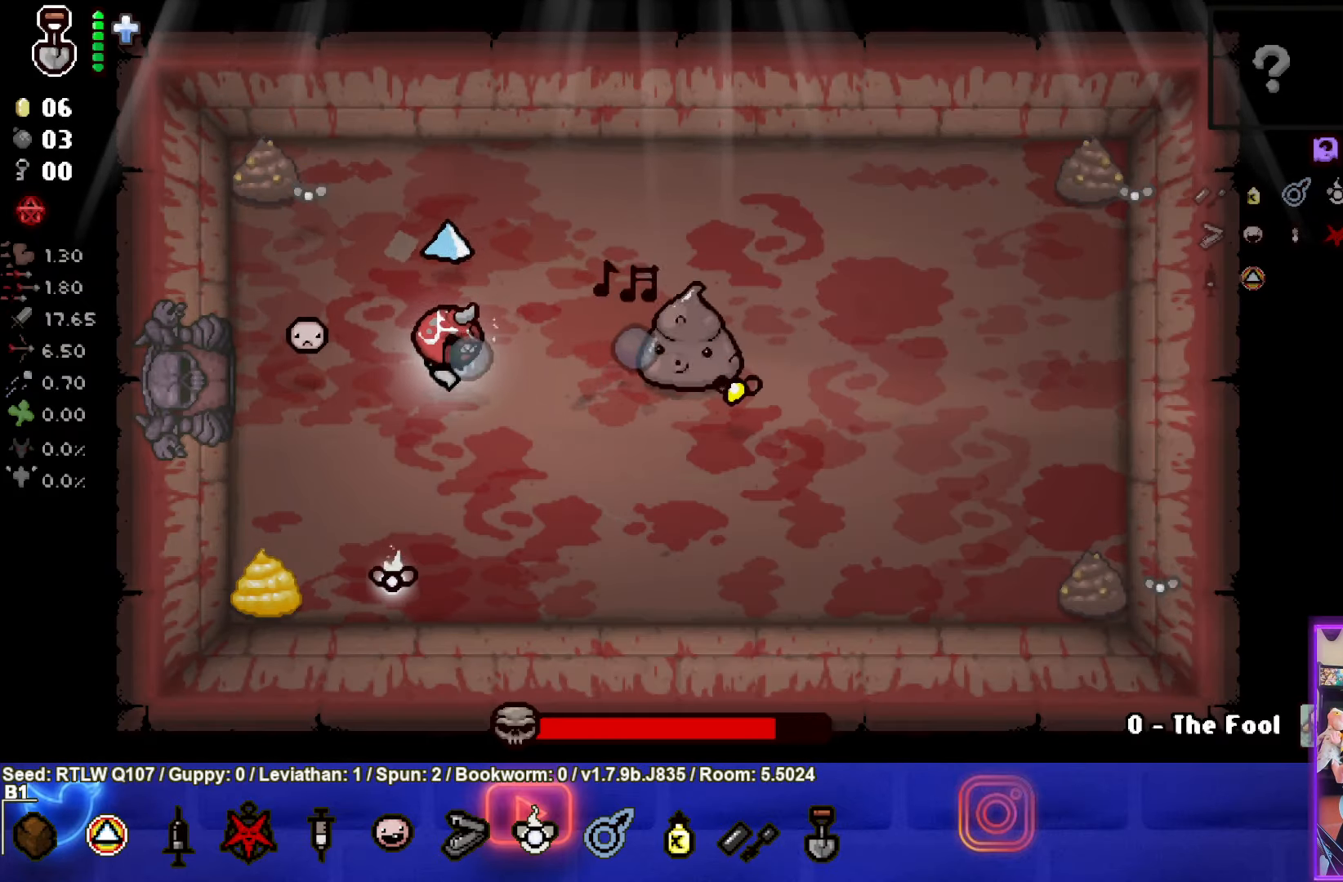
{"buttons": ["CIRCLE"], "left_stick": "center", "events": [[367, "left_stick", "down-left"], [483, "left_stick", "center"]]}
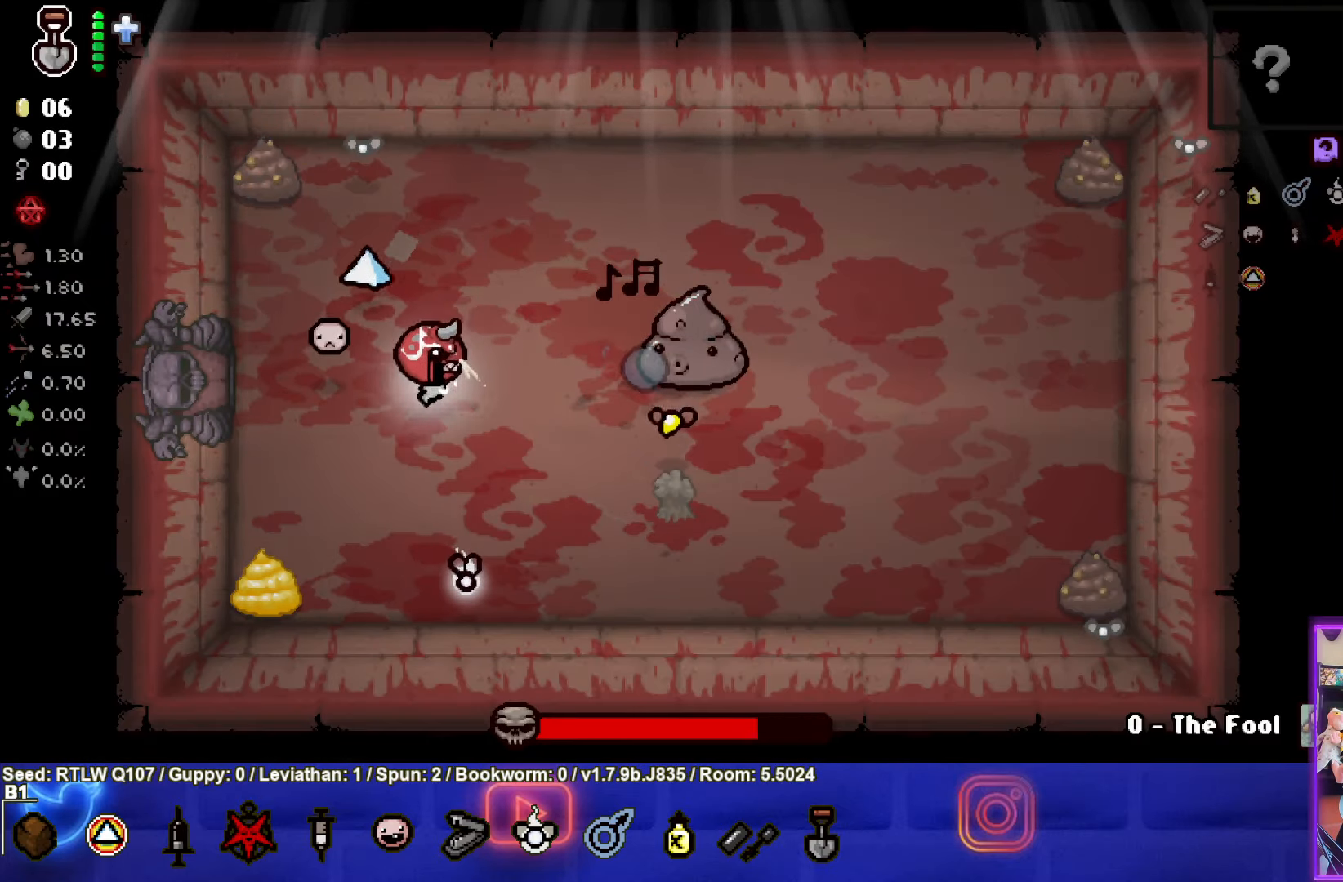
{"buttons": ["CIRCLE"], "left_stick": "center", "events": [[100, "left_stick", "down-left"], [233, "left_stick", "center"]]}
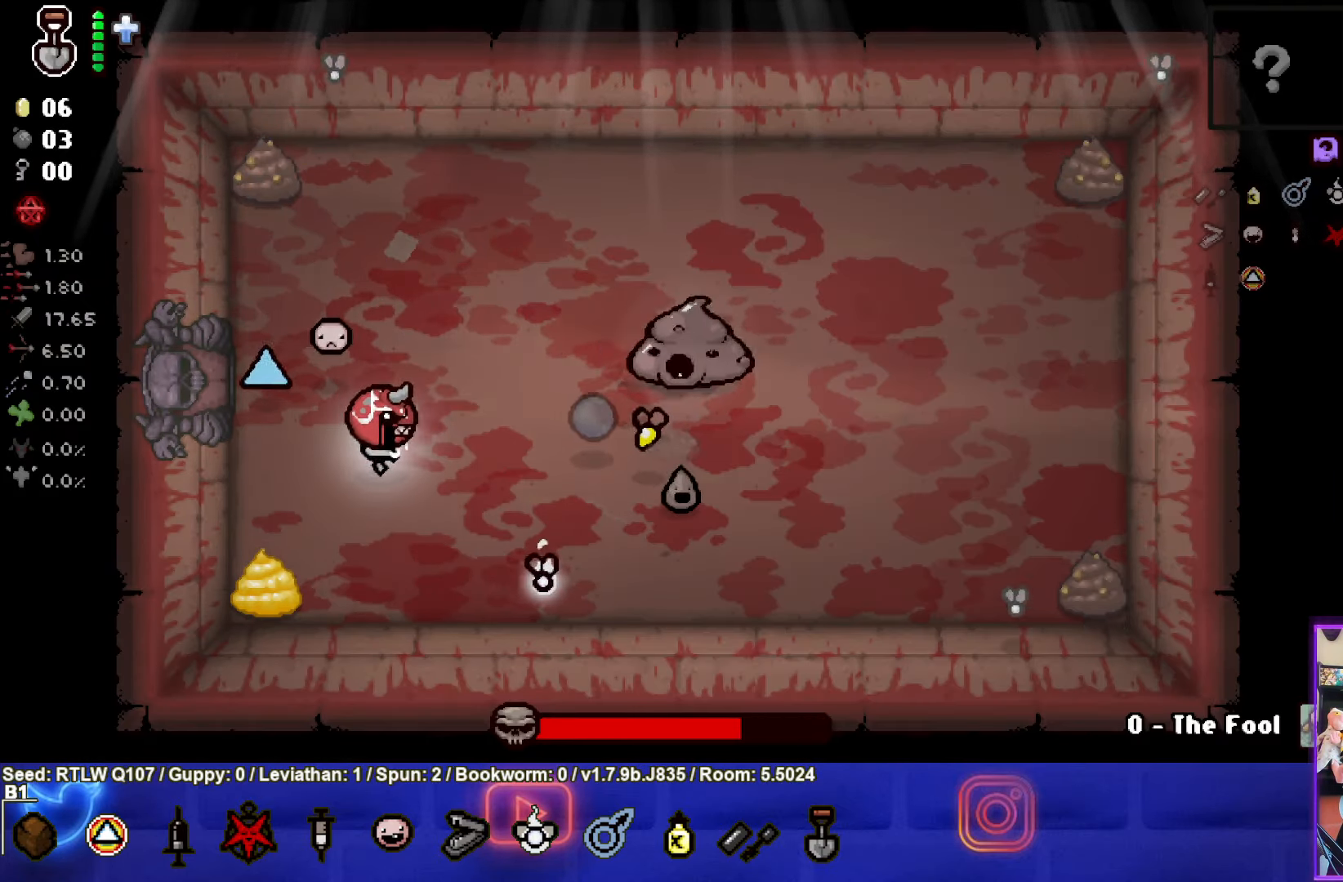
{"buttons": ["CIRCLE"], "left_stick": "up", "events": [[50, "left_stick", "left"], [117, "CIRCLE", "up"], [150, "left_stick", "center"], [417, "CIRCLE", "down"], [500, "left_stick", "up"]]}
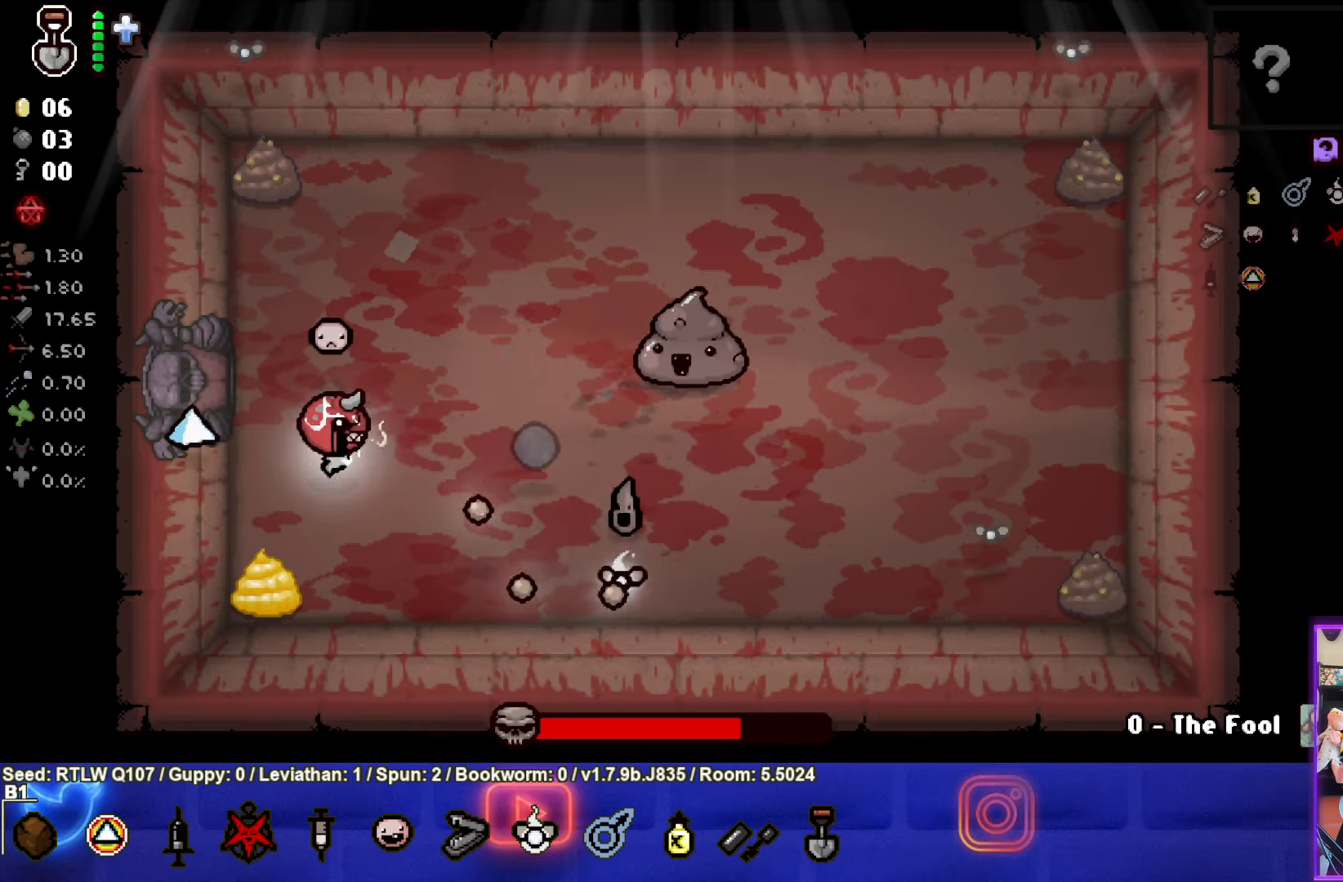
{"buttons": ["CIRCLE"], "left_stick": "down", "events": [[50, "left_stick", "right"], [284, "left_stick", "center"], [500, "left_stick", "down"]]}
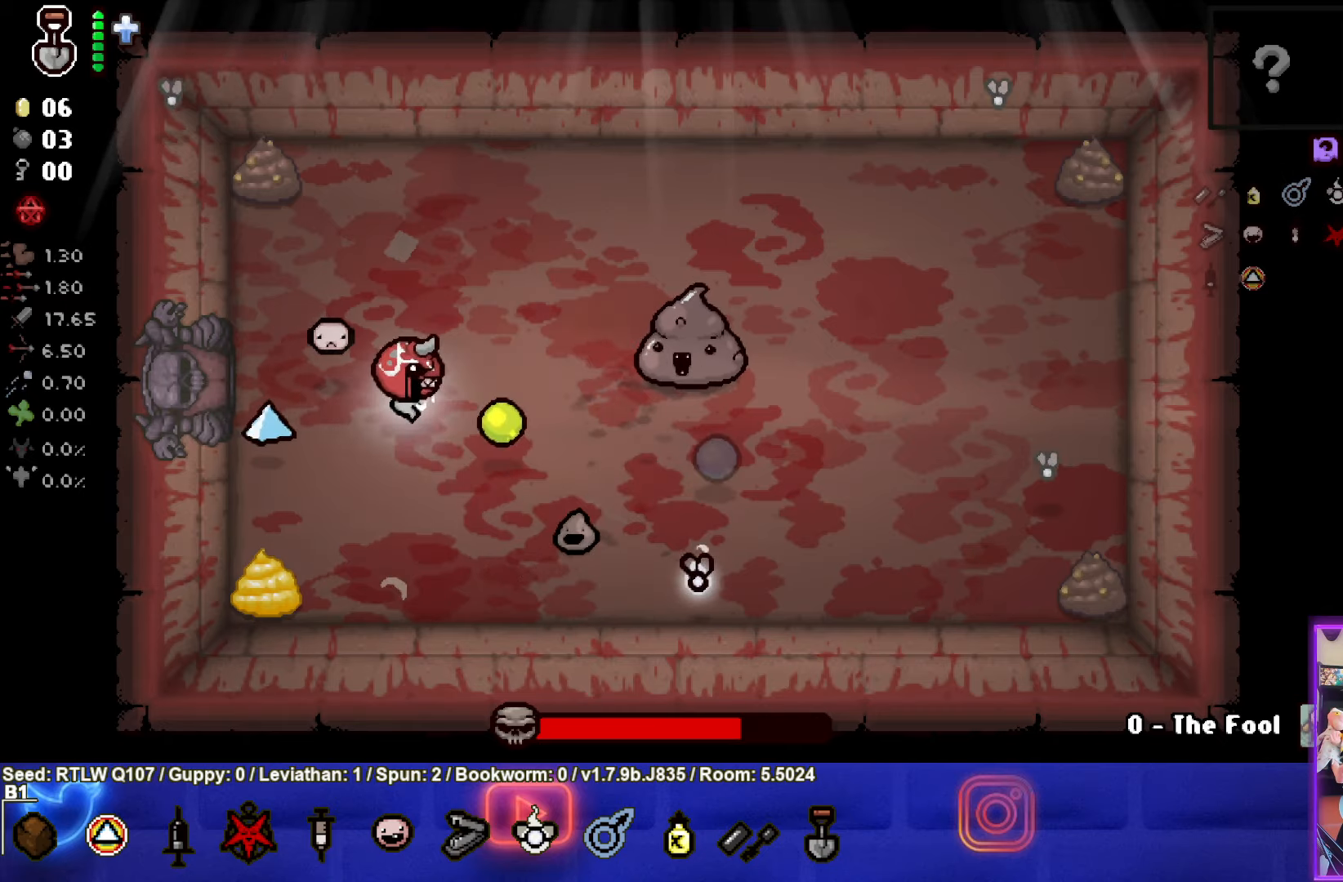
{"buttons": ["CIRCLE"], "left_stick": "down-left", "events": [[267, "left_stick", "center"], [484, "left_stick", "down-left"]]}
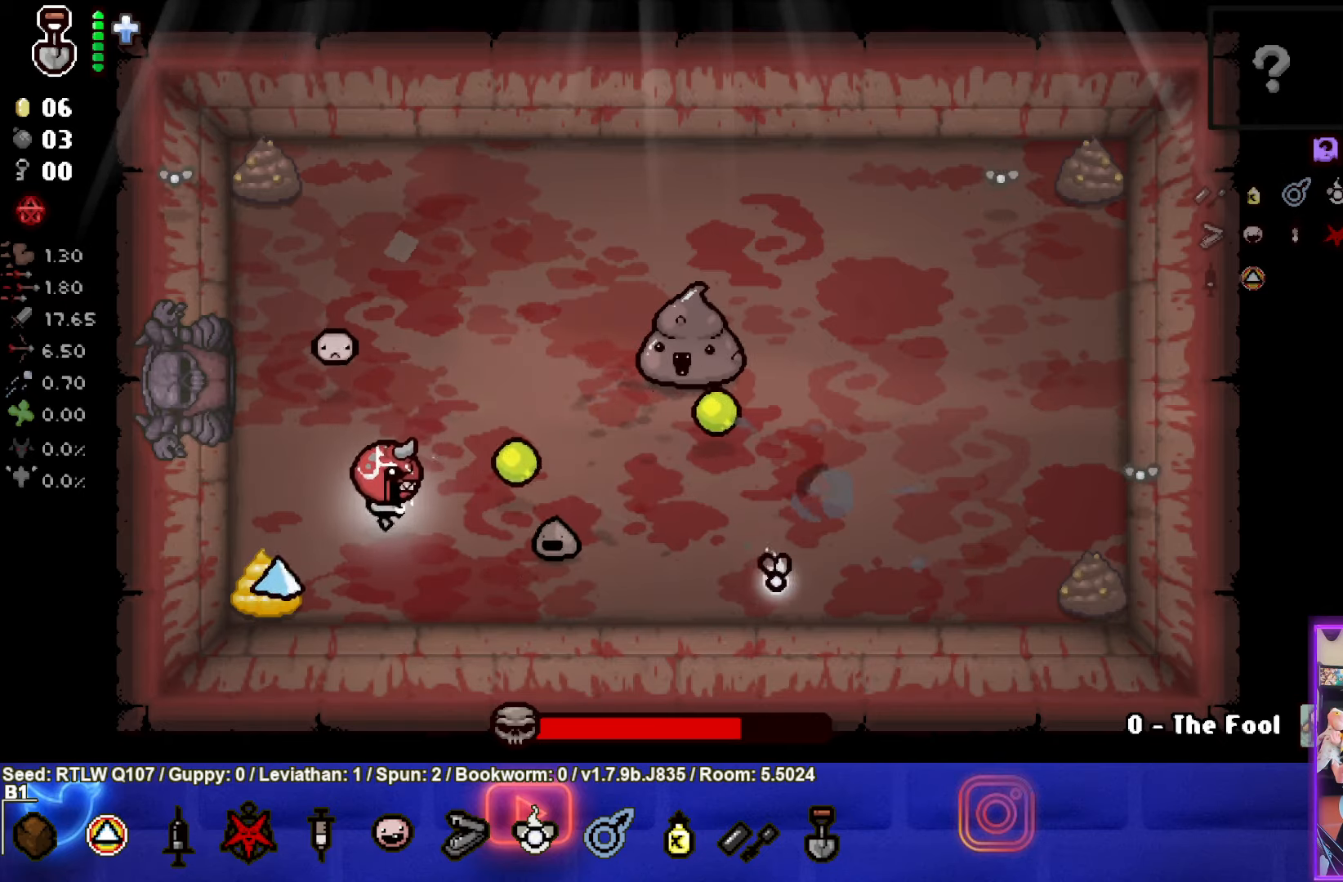
{"buttons": [], "left_stick": "up", "events": [[117, "left_stick", "center"], [334, "left_stick", "up"], [417, "CIRCLE", "up"]]}
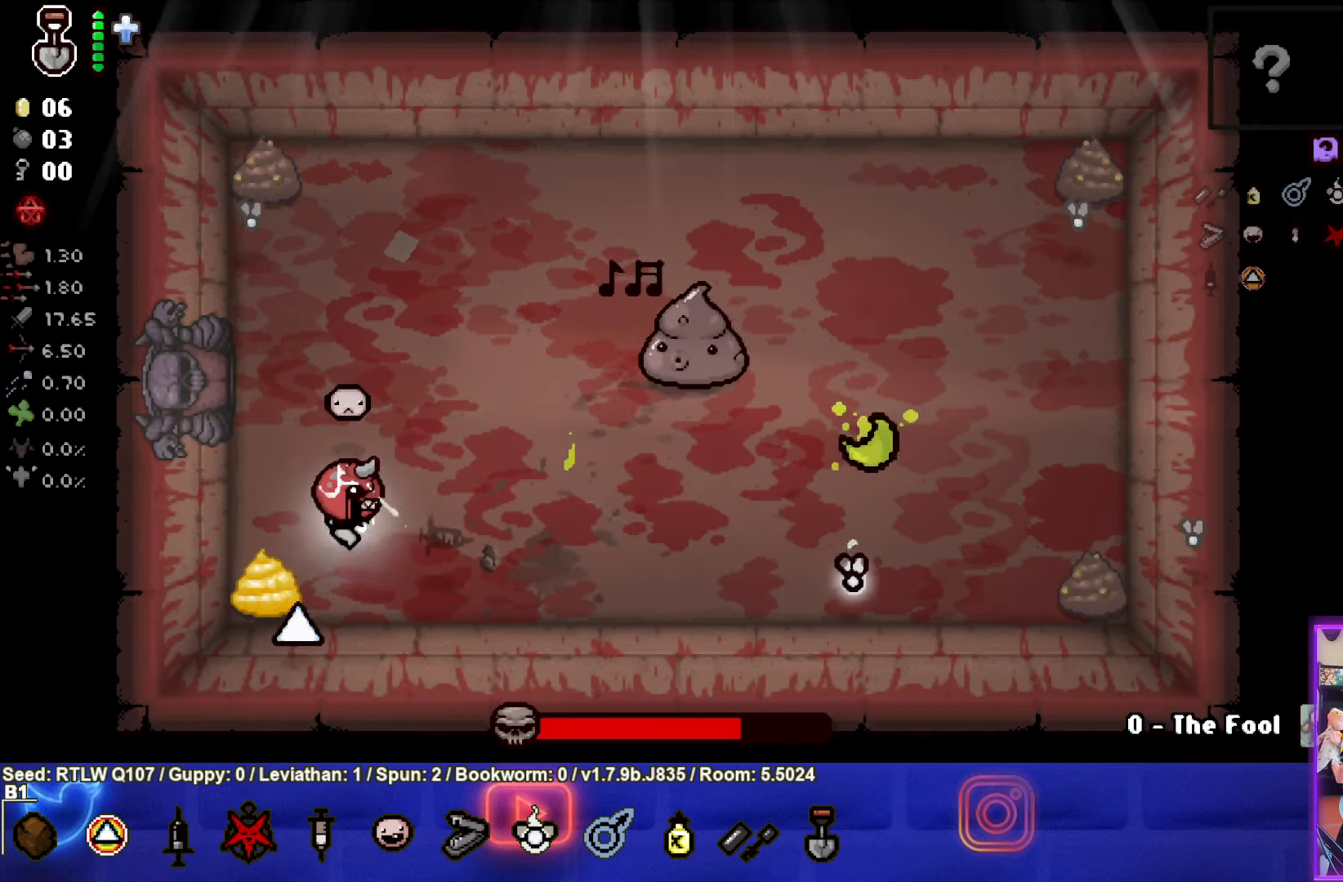
{"buttons": ["CIRCLE"], "left_stick": "center", "events": [[67, "left_stick", "center"], [150, "CIRCLE", "down"], [184, "left_stick", "up-right"], [400, "left_stick", "center"]]}
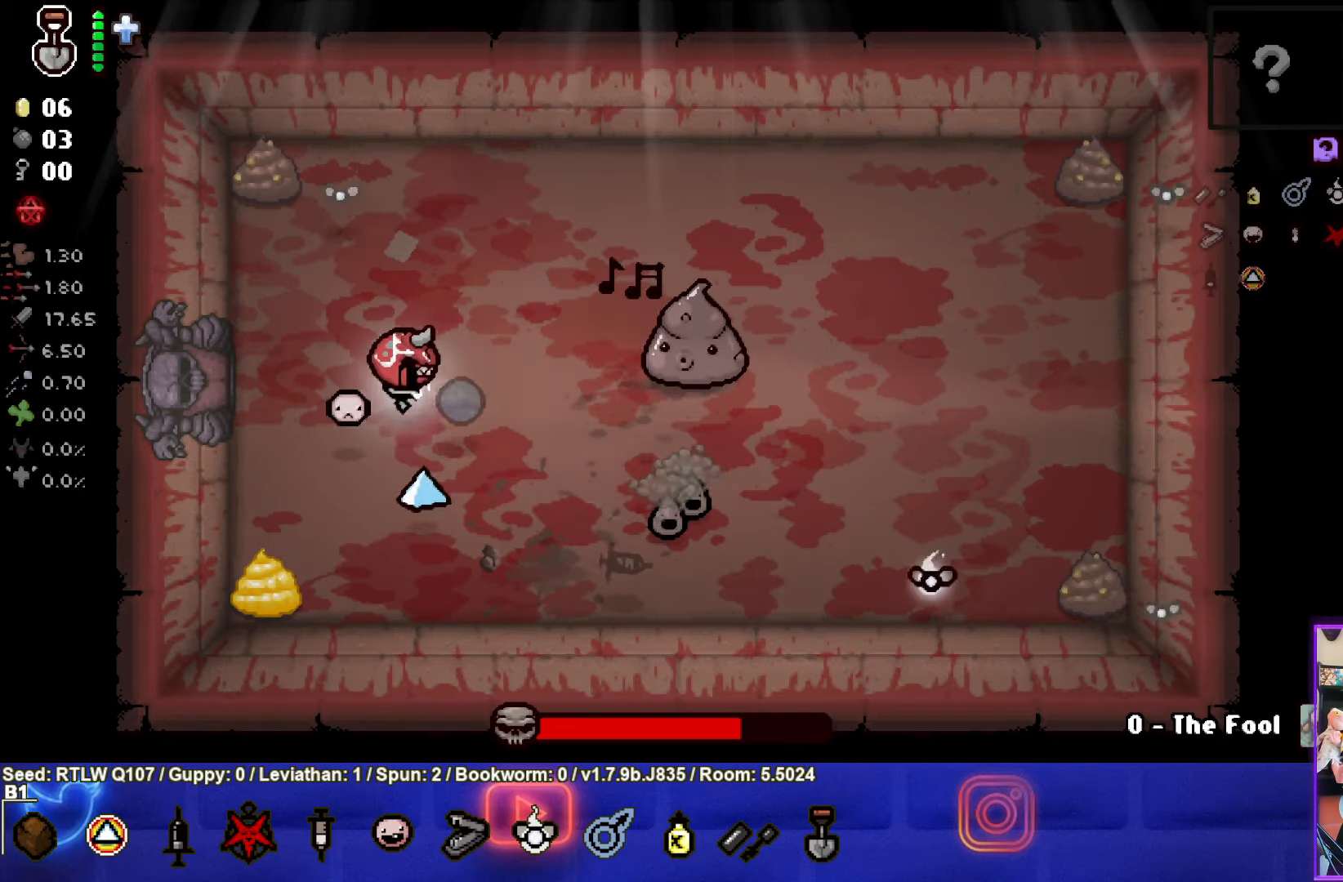
{"buttons": ["CIRCLE"], "left_stick": "center", "events": [[50, "left_stick", "down-left"], [150, "left_stick", "center"], [334, "left_stick", "down-left"], [450, "left_stick", "center"]]}
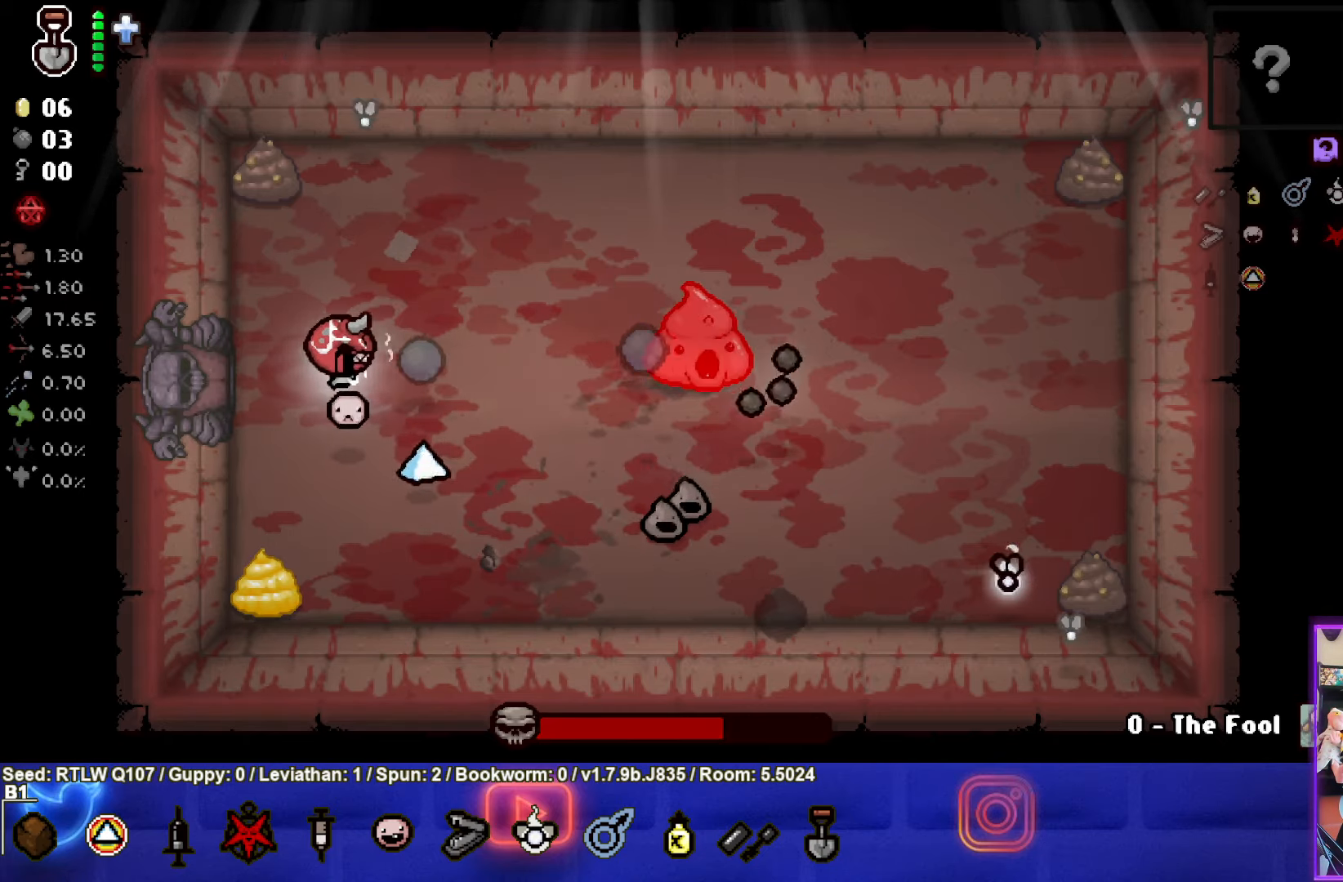
{"buttons": ["CIRCLE"], "left_stick": "center", "events": [[117, "CIRCLE", "up"], [184, "CIRCLE", "down"], [267, "left_stick", "right"], [500, "left_stick", "center"]]}
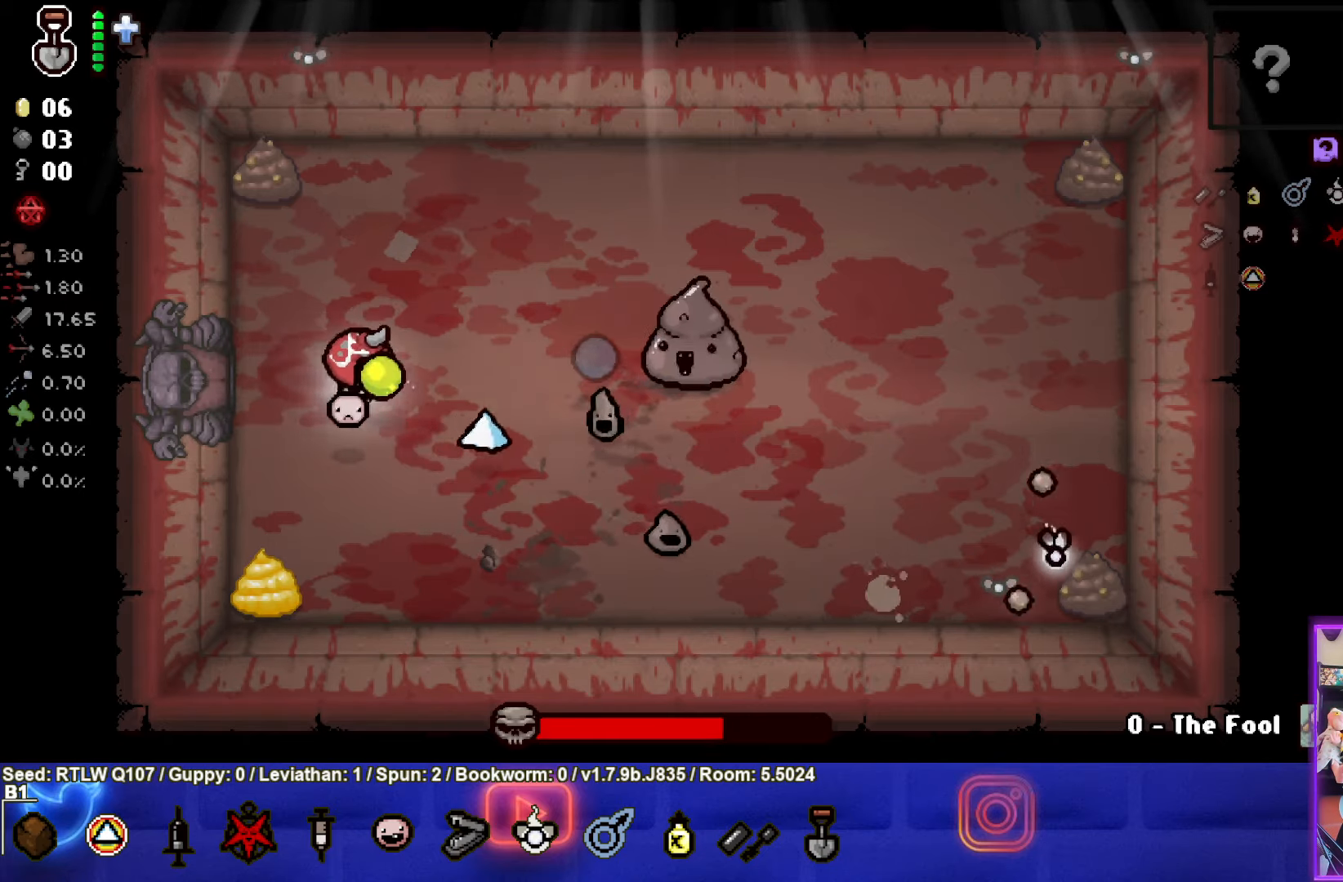
{"buttons": ["CIRCLE"], "left_stick": "down-right", "events": [[200, "left_stick", "down-right"]]}
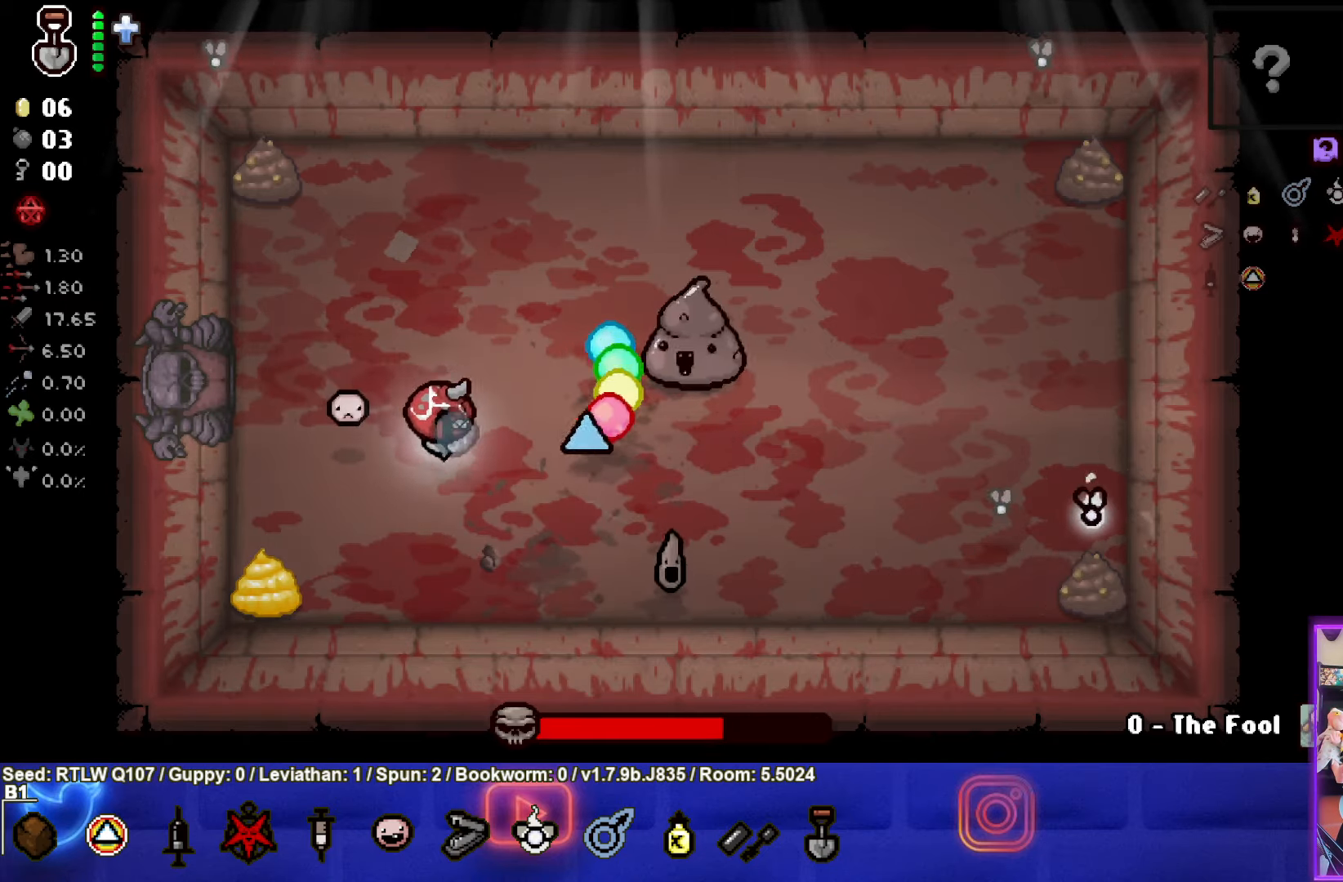
{"buttons": ["CIRCLE"], "left_stick": "down", "events": [[267, "left_stick", "center"], [384, "left_stick", "down"]]}
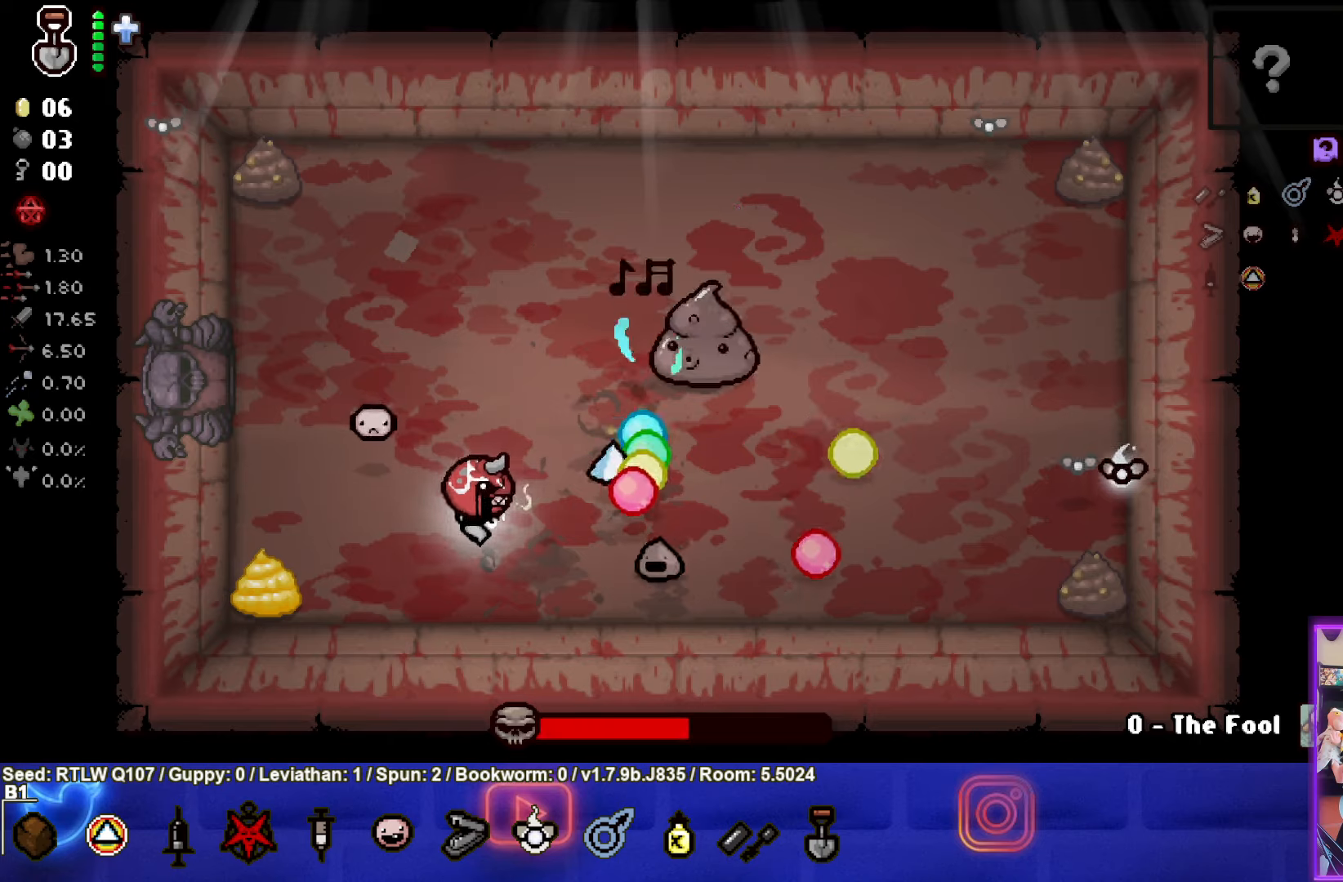
{"buttons": ["CIRCLE"], "left_stick": "center", "events": [[16, "left_stick", "center"], [216, "left_stick", "up-left"], [333, "CIRCLE", "up"], [400, "left_stick", "center"], [416, "CIRCLE", "down"]]}
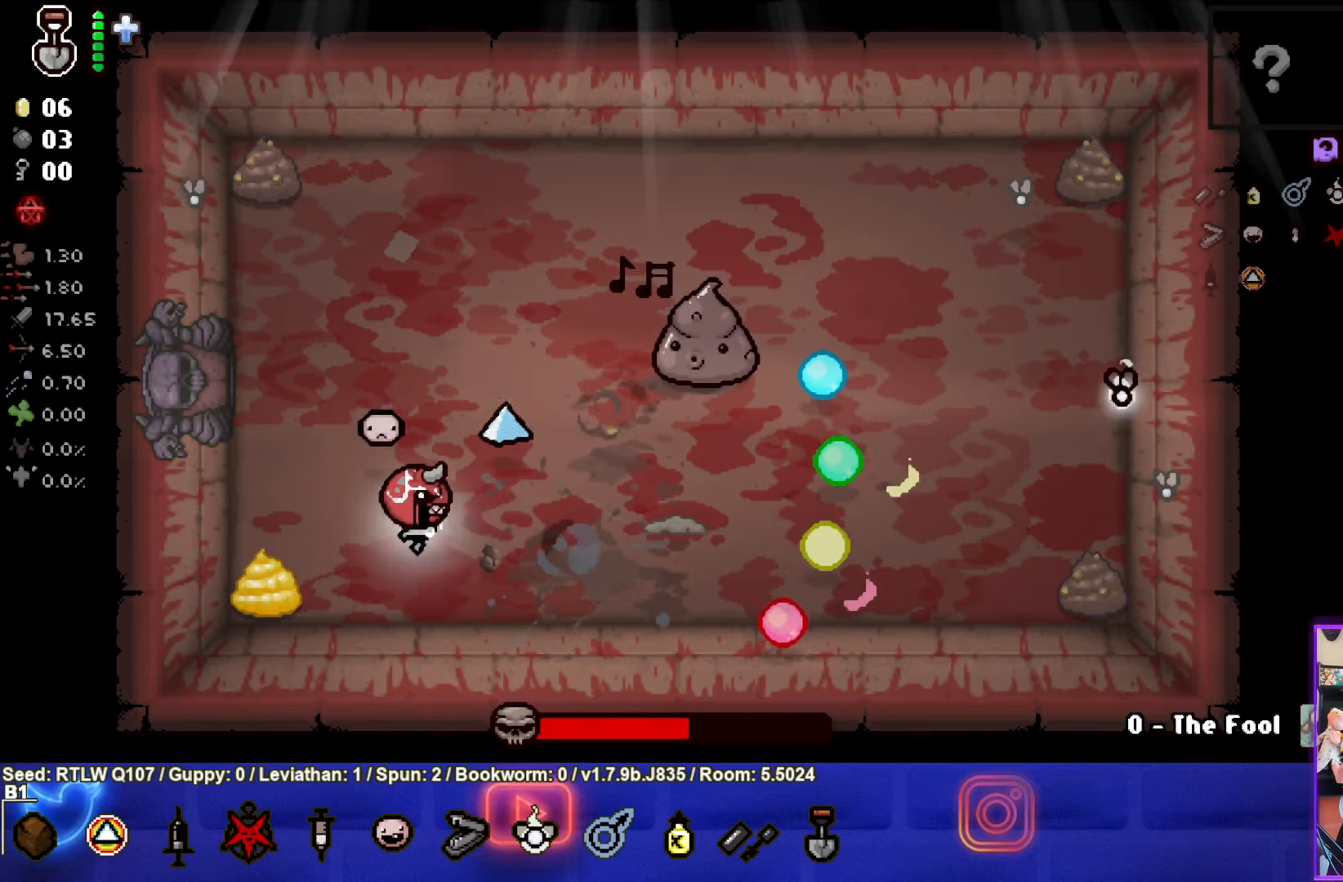
{"buttons": ["CIRCLE"], "left_stick": "center", "events": [[16, "left_stick", "up-left"], [183, "left_stick", "center"], [416, "left_stick", "up-left"], [466, "left_stick", "center"]]}
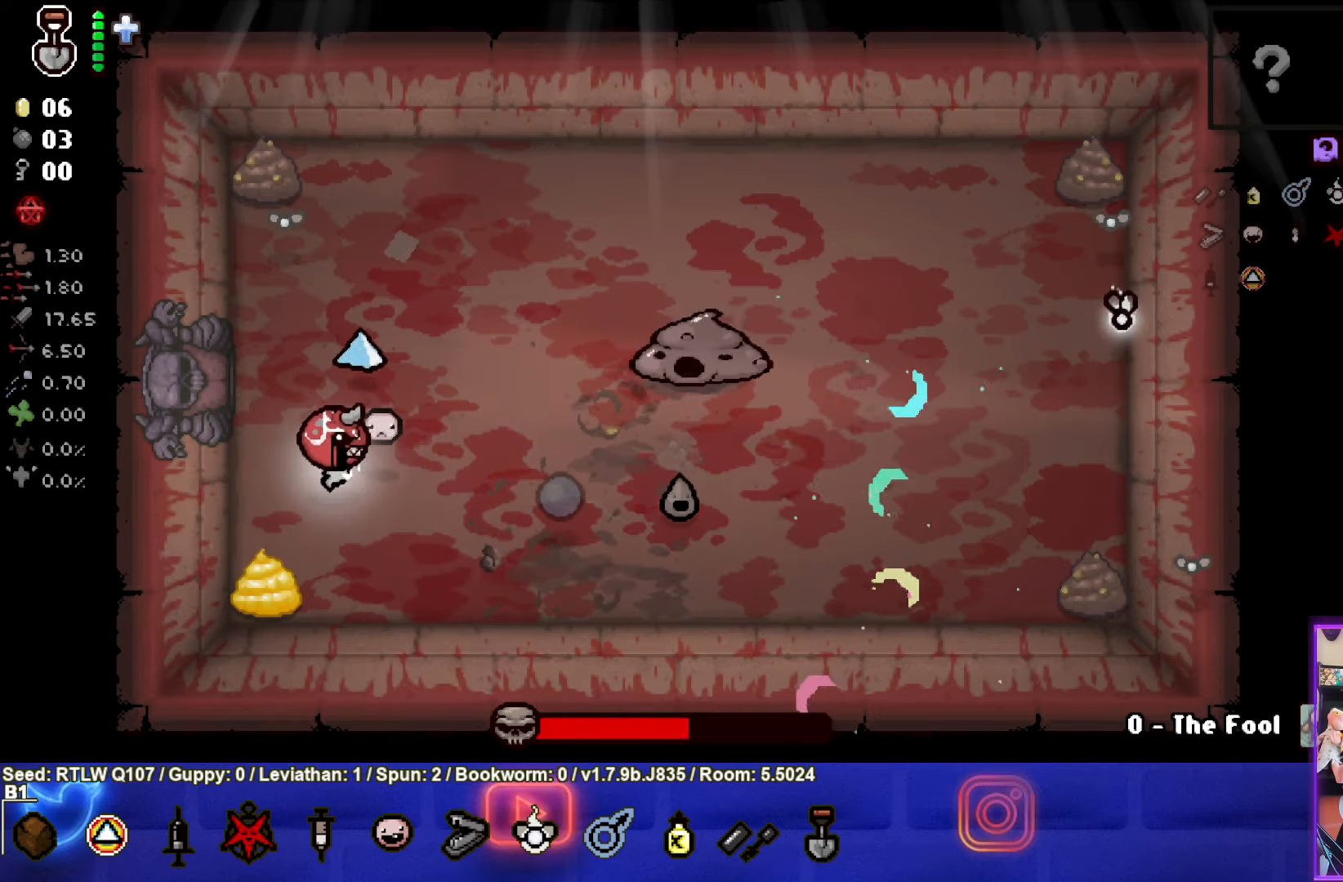
{"buttons": ["CIRCLE"], "left_stick": "down", "events": [[466, "left_stick", "down"]]}
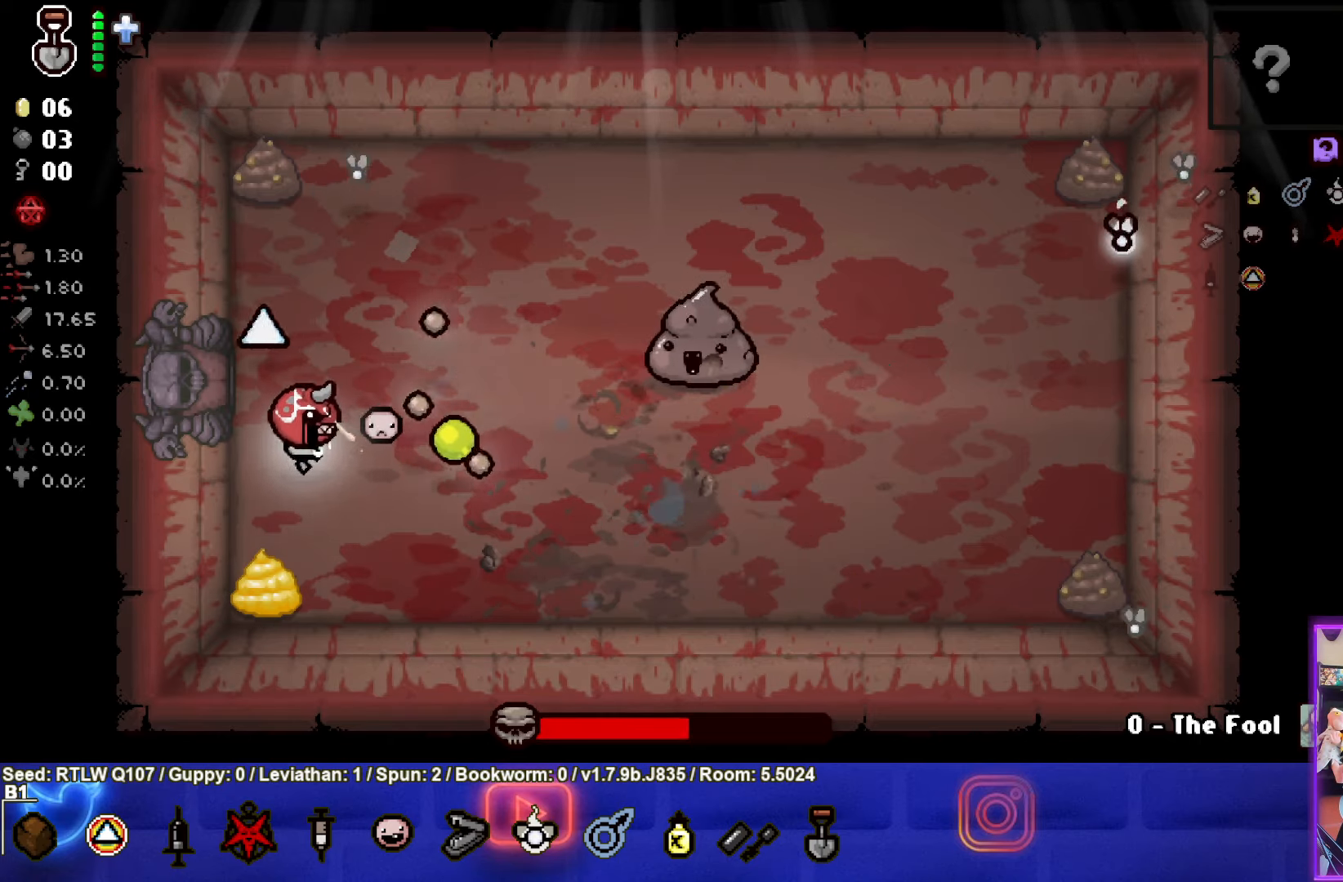
{"buttons": ["CIRCLE"], "left_stick": "up", "events": [[16, "CIRCLE", "up"], [66, "CIRCLE", "down"], [366, "left_stick", "up"]]}
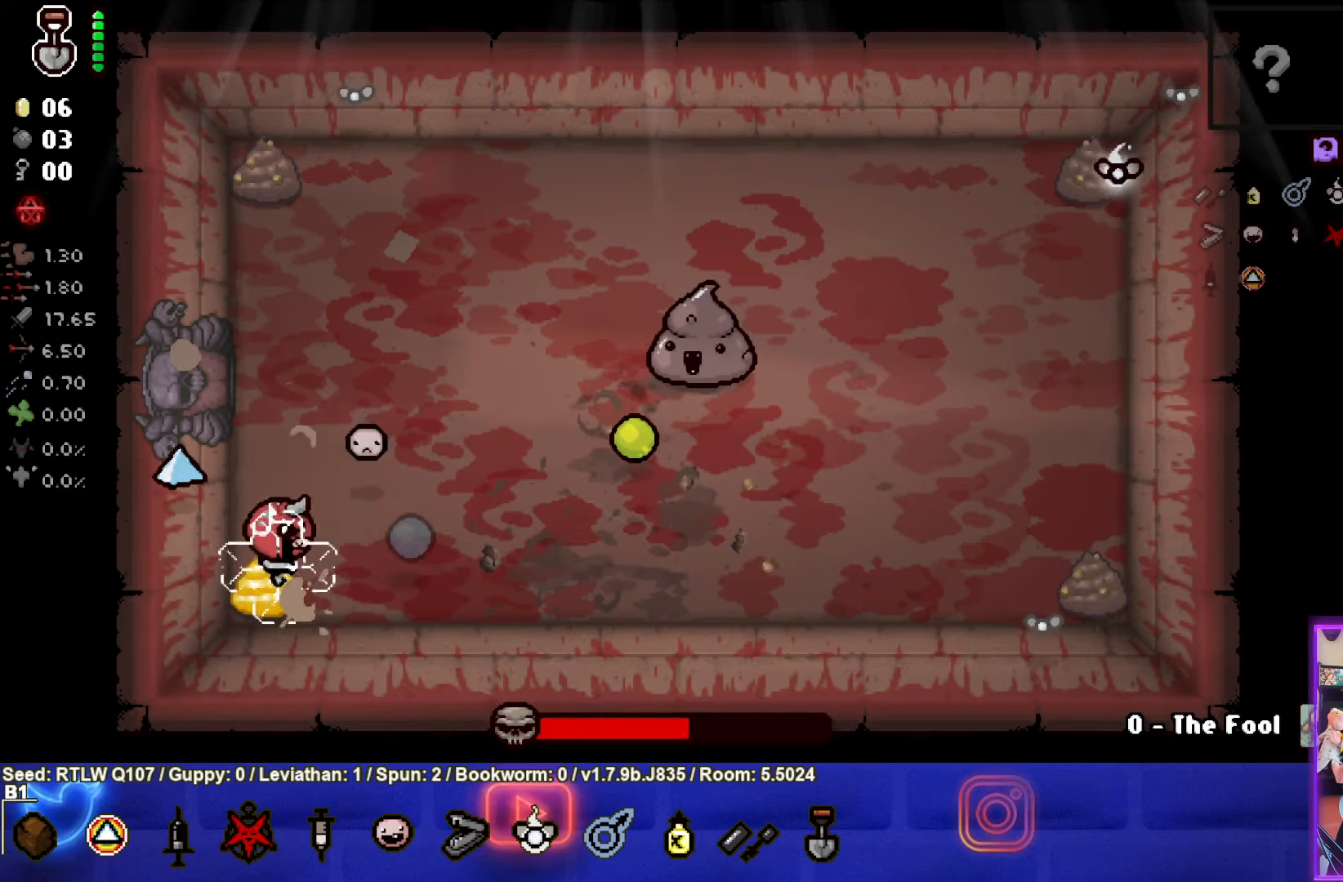
{"buttons": ["CIRCLE"], "left_stick": "up-right", "events": [[33, "left_stick", "up-right"]]}